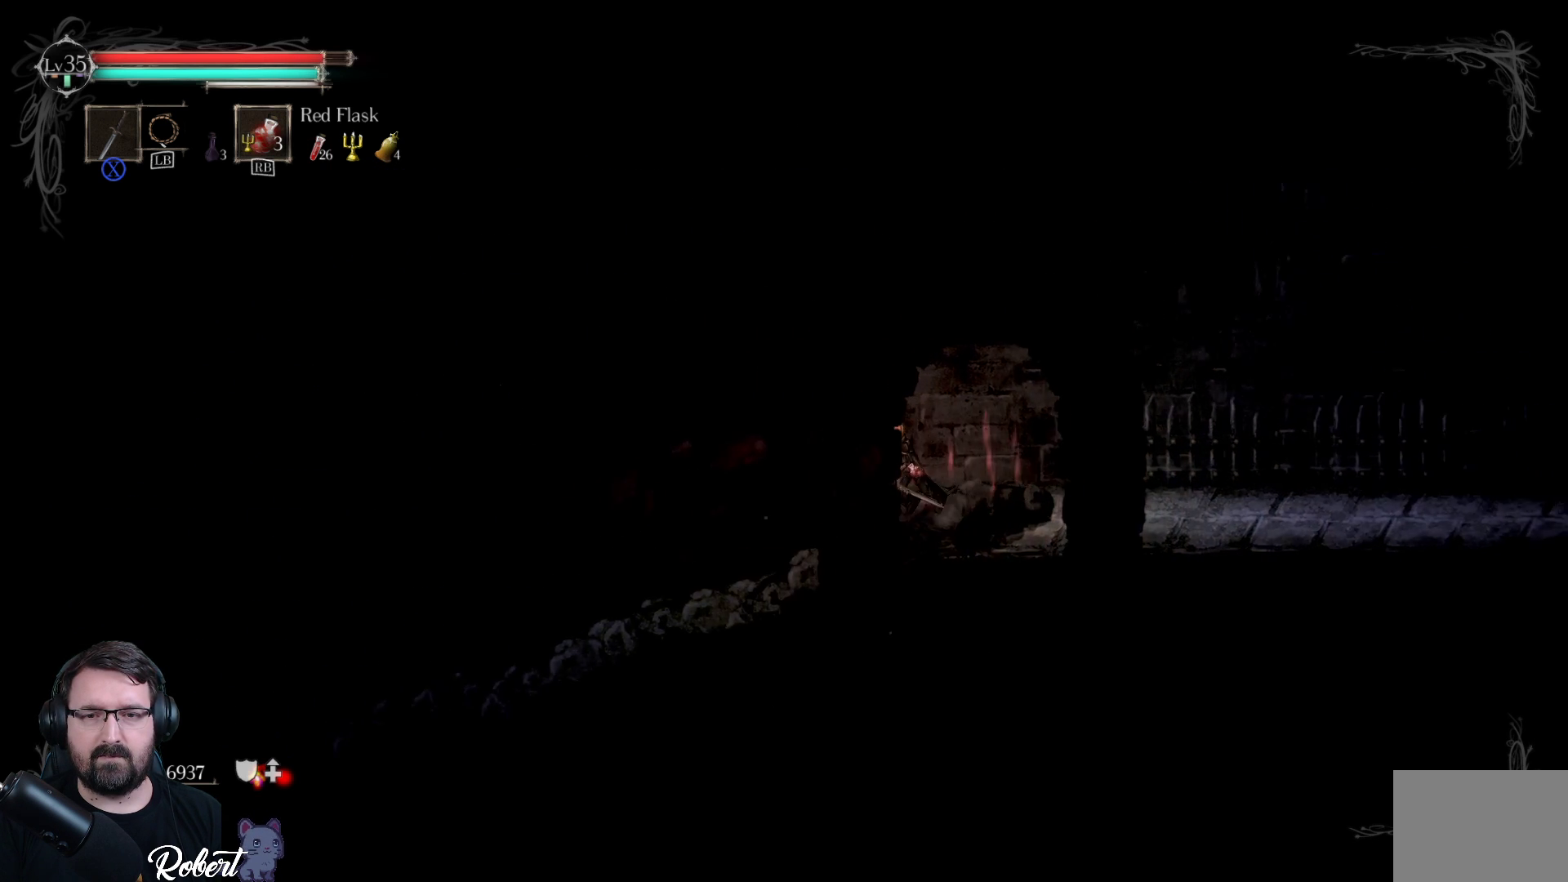
Gameplay with a controller (Xbox layout); each line is a JSON object with the inputs held at the frame after it. "events" lists button and stick changes between this image and that frame as [ms after this image, input, new state], when the widget could be followed in between.
{"buttons": [], "left_stick": "left", "right_stick": "center", "events": []}
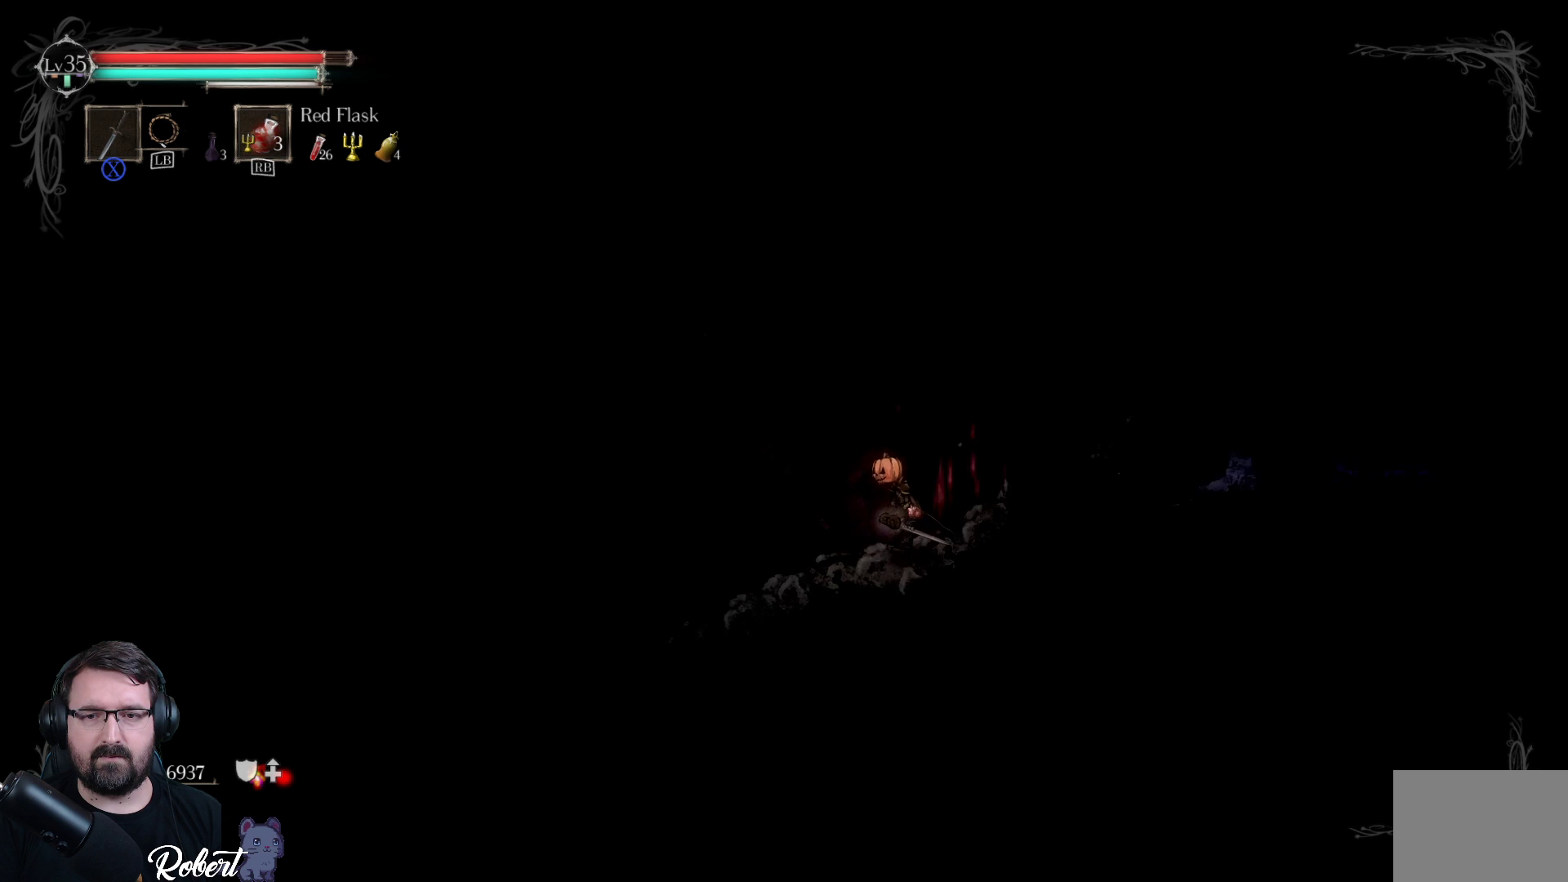
{"buttons": [], "left_stick": "left", "right_stick": "center", "events": []}
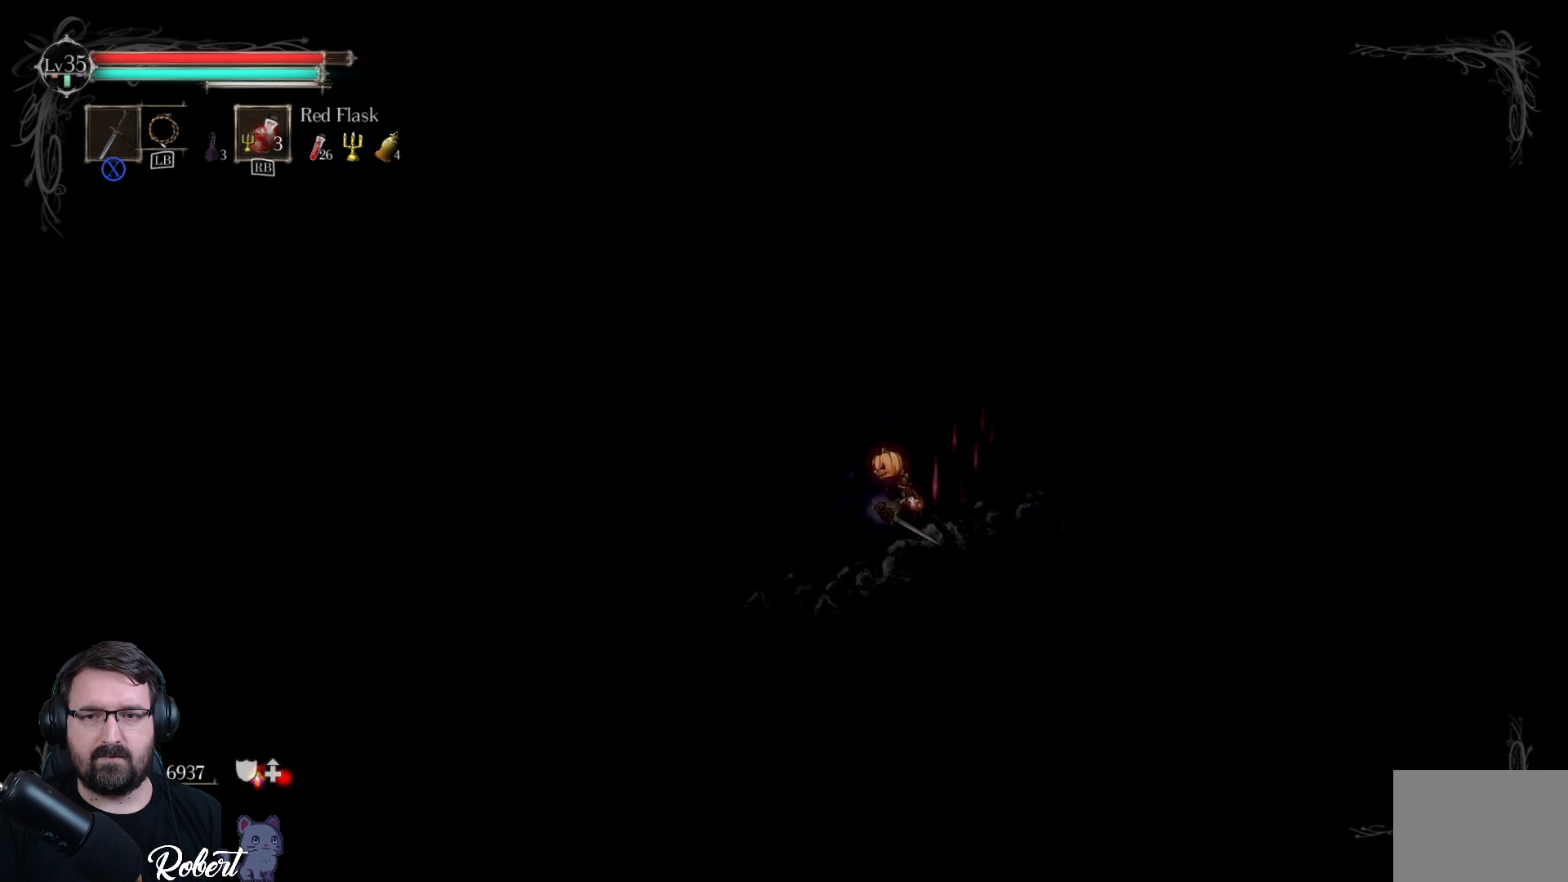
{"buttons": [], "left_stick": "center", "right_stick": "center", "events": [[133, "left_stick", "center"]]}
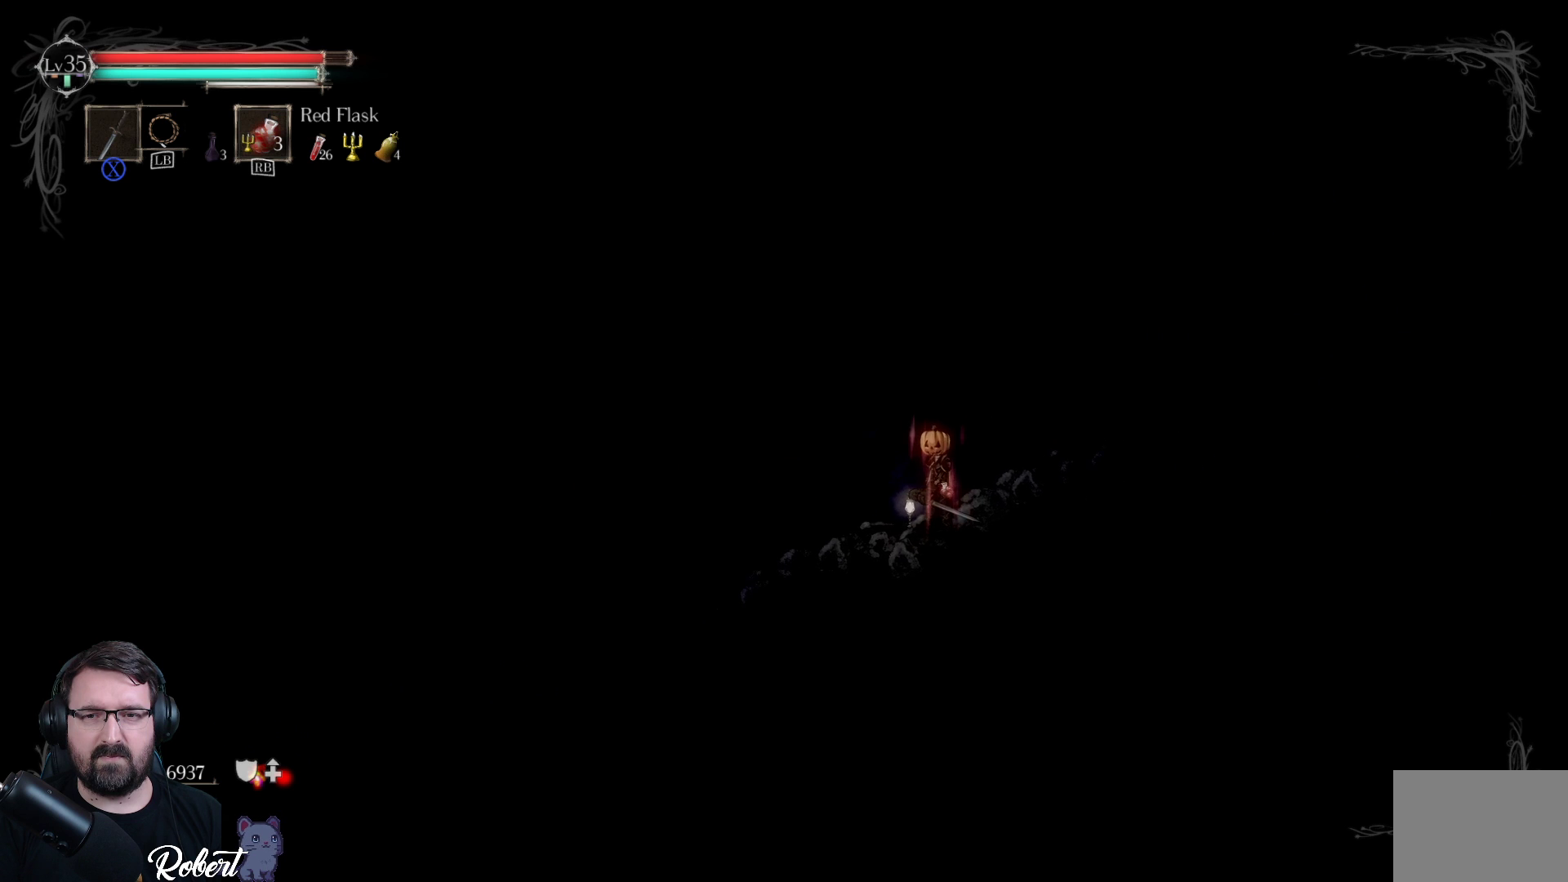
{"buttons": [], "left_stick": "left", "right_stick": "center", "events": [[167, "left_stick", "left"]]}
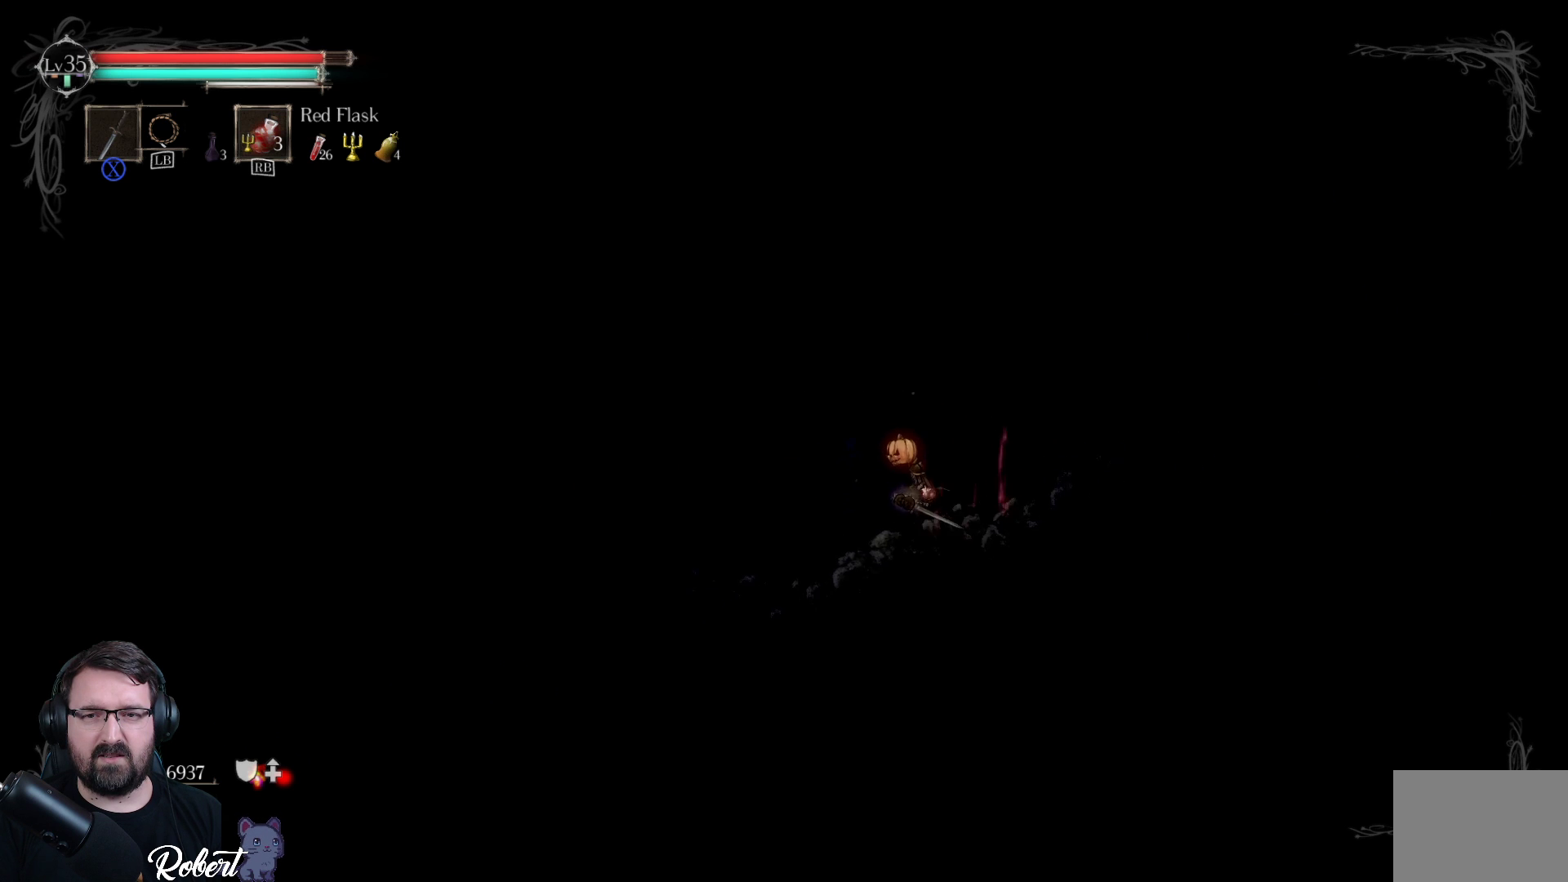
{"buttons": [], "left_stick": "center", "right_stick": "center", "events": [[200, "left_stick", "center"]]}
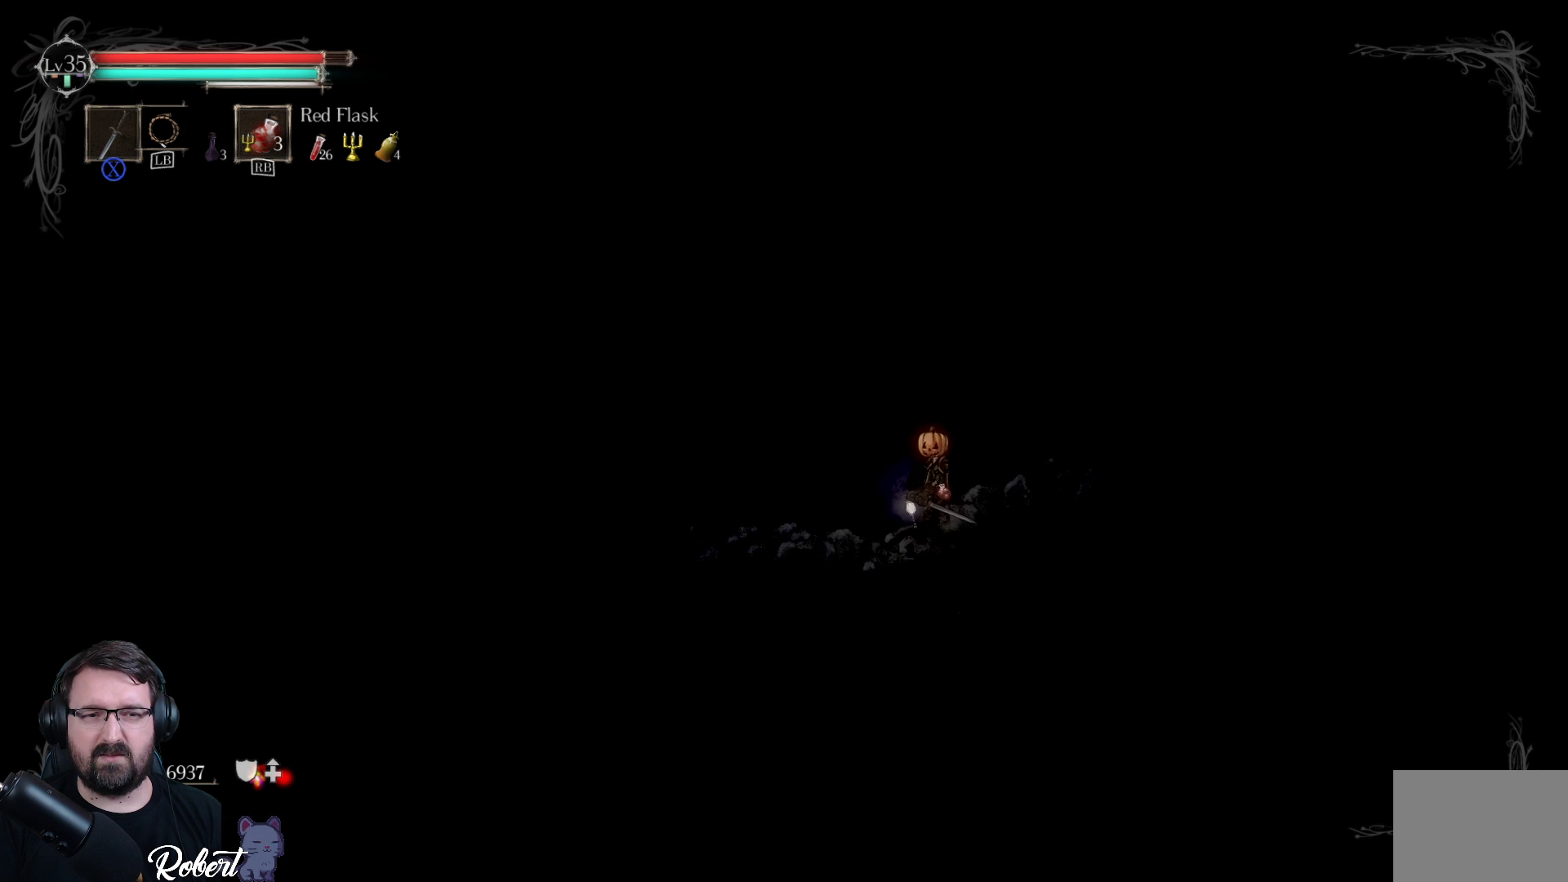
{"buttons": ["DPAD_DOWN"], "left_stick": "center", "right_stick": "center", "events": [[467, "DPAD_DOWN", "down"]]}
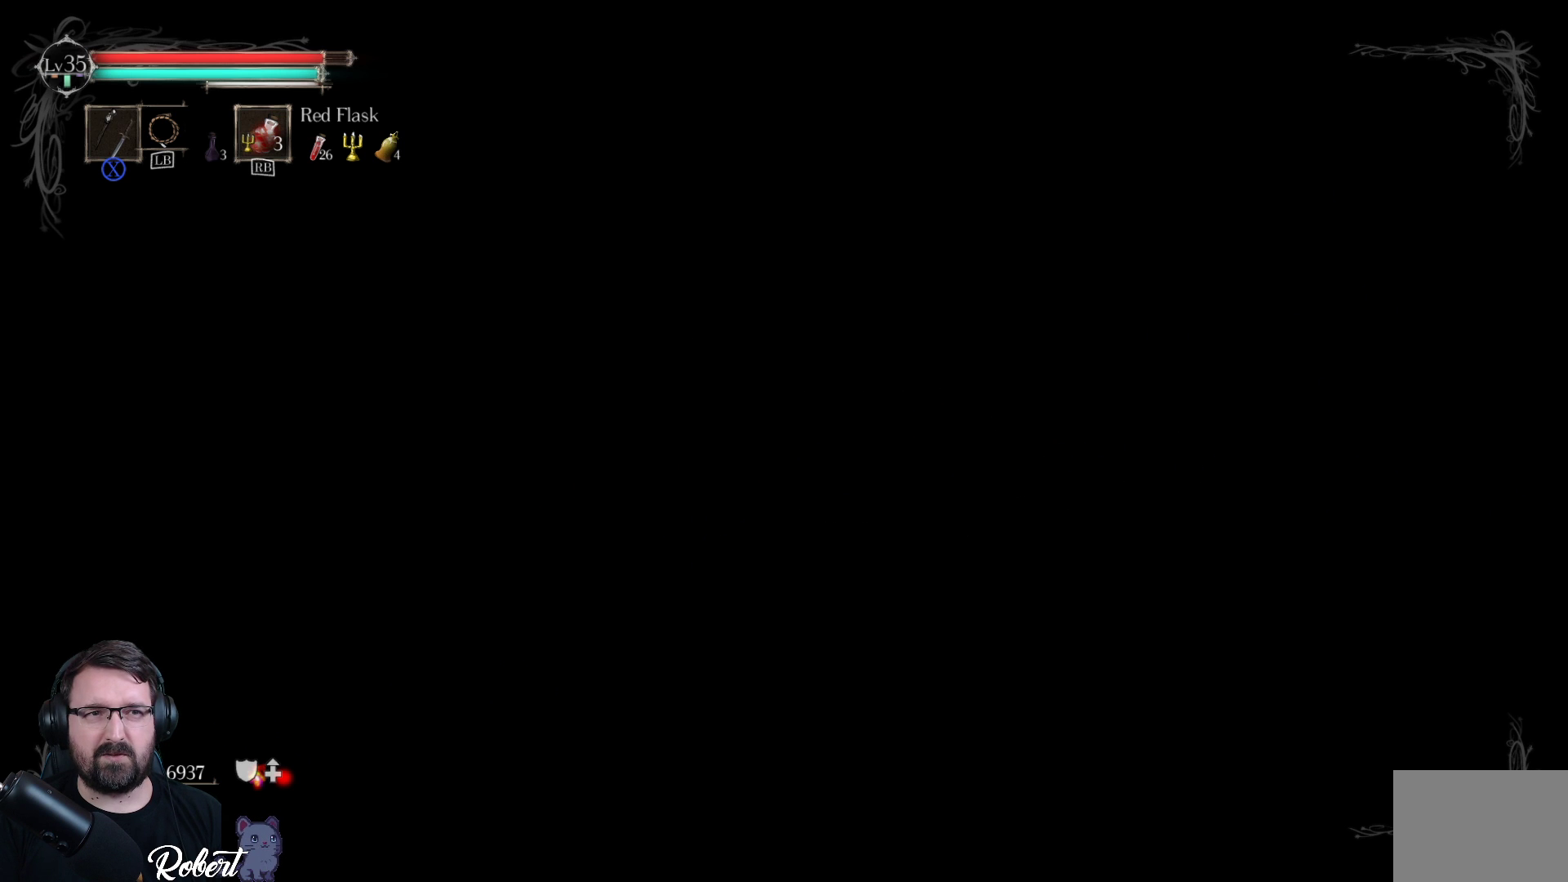
{"buttons": ["DPAD_DOWN"], "left_stick": "center", "right_stick": "center", "events": []}
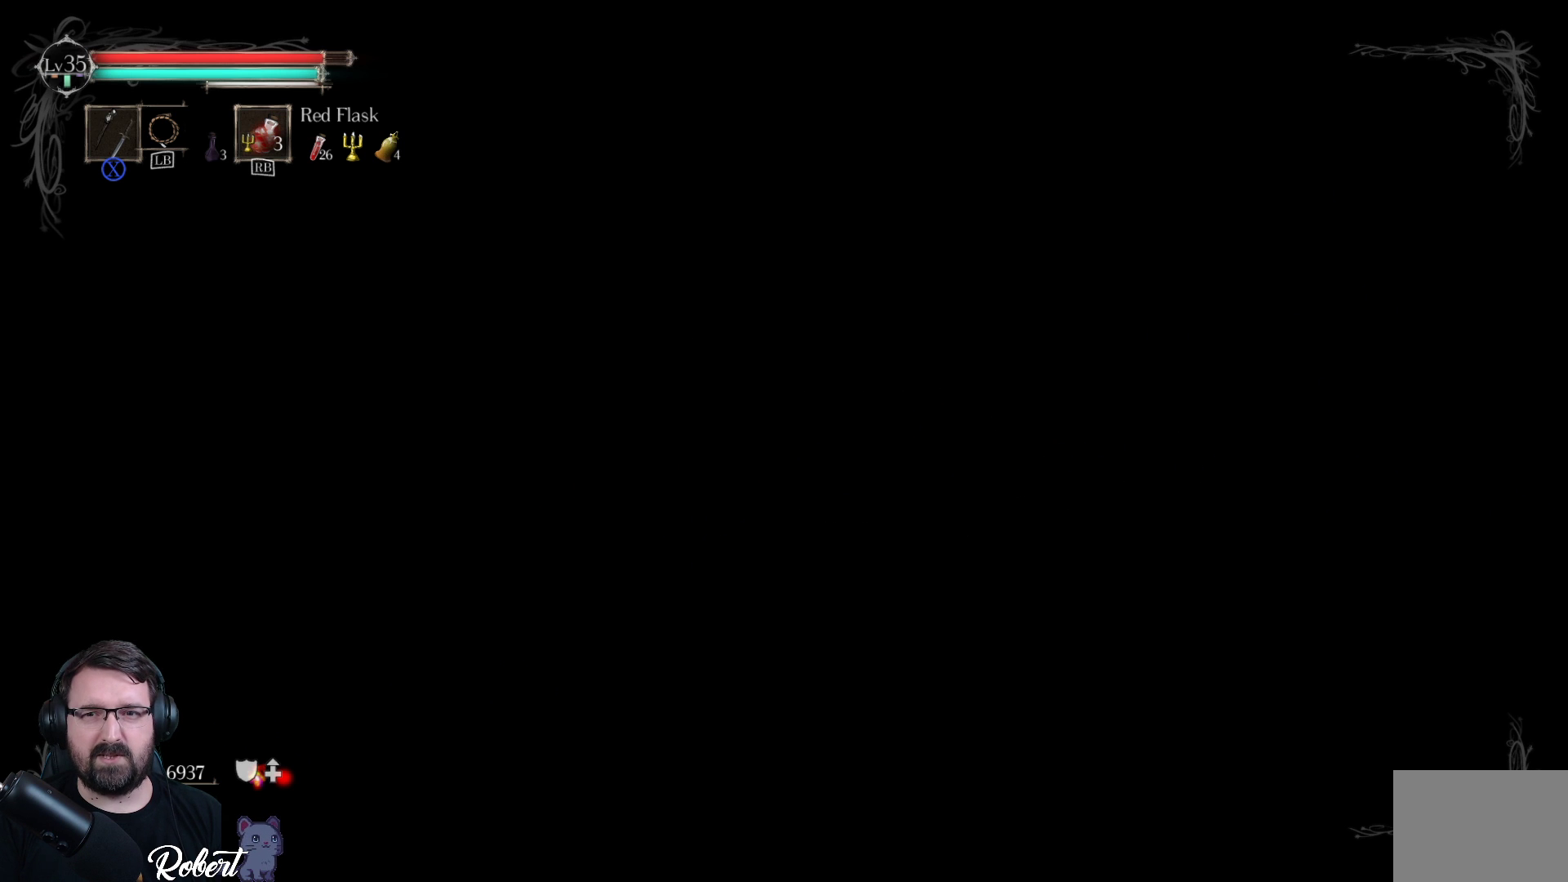
{"buttons": [], "left_stick": "center", "right_stick": "center", "events": [[367, "DPAD_DOWN", "up"]]}
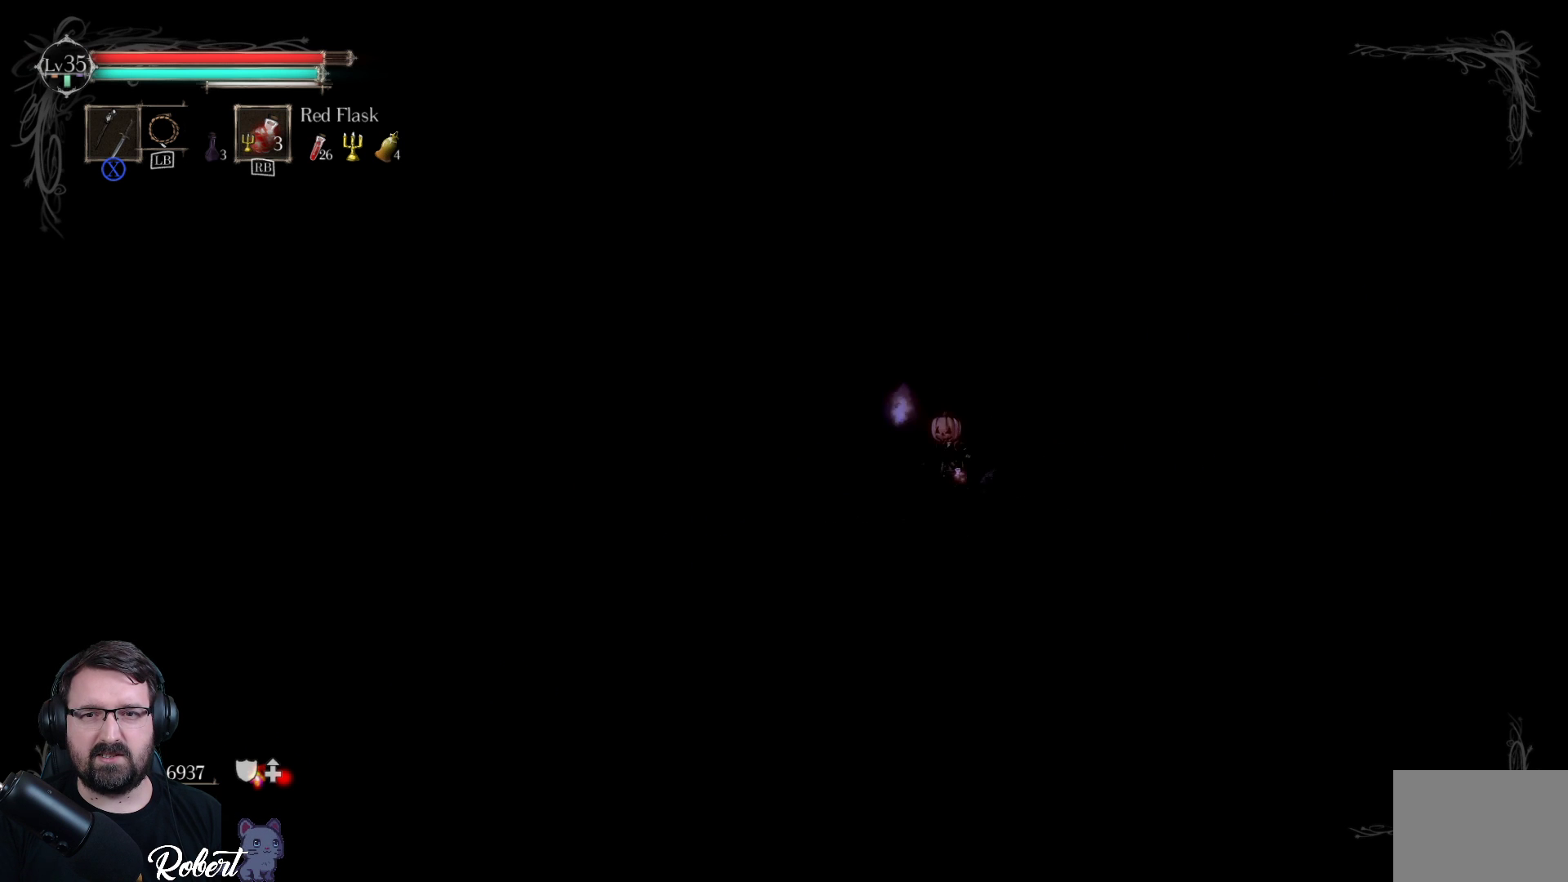
{"buttons": [], "left_stick": "center", "right_stick": "center", "events": []}
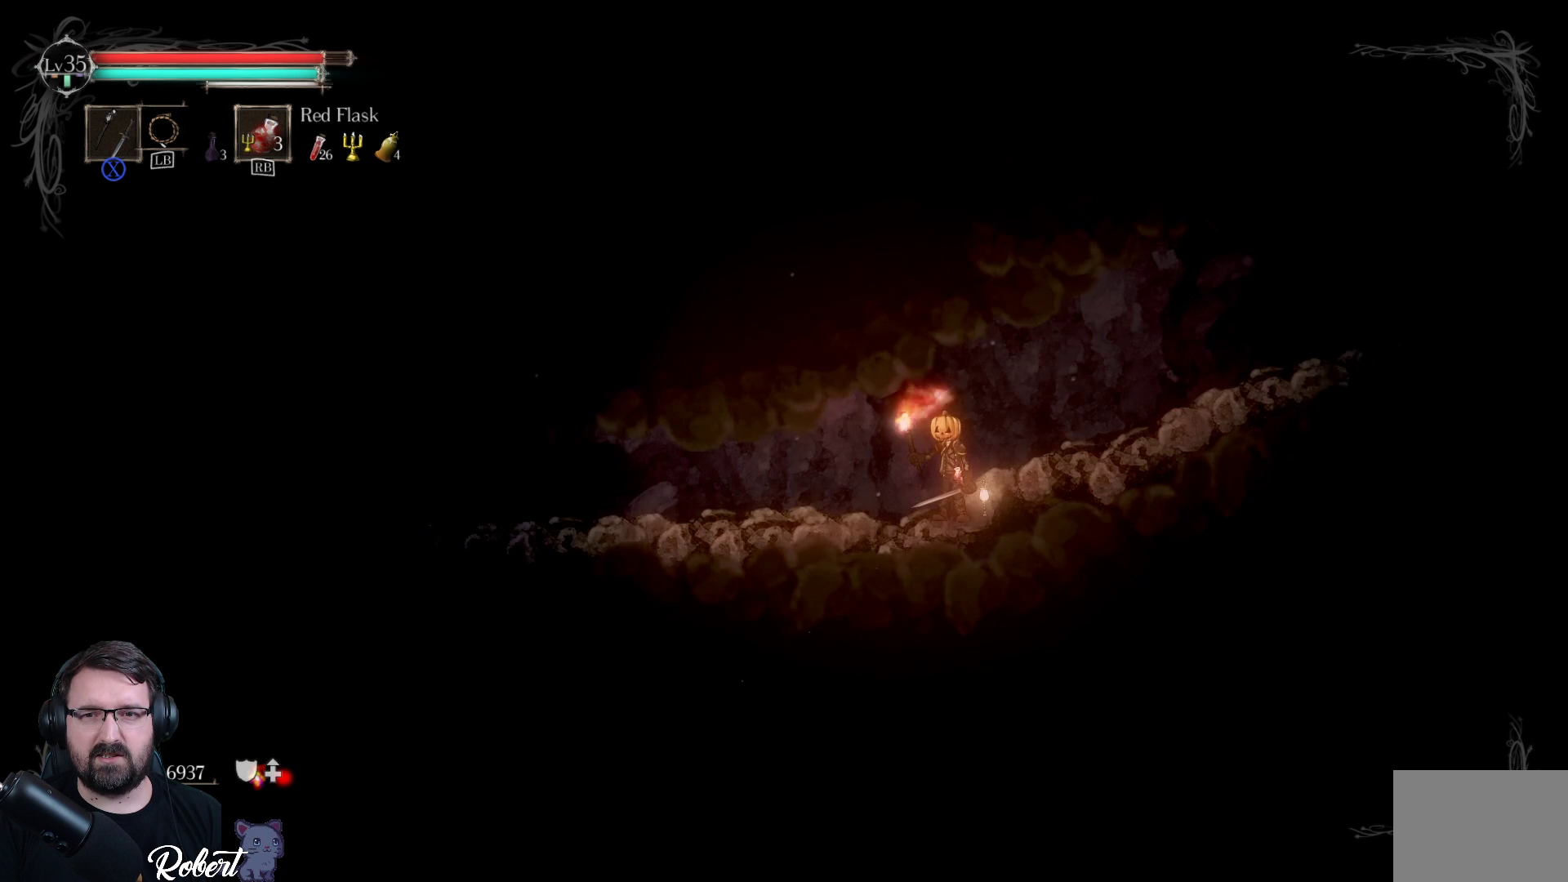
{"buttons": [], "left_stick": "left", "right_stick": "center", "events": [[167, "left_stick", "left"]]}
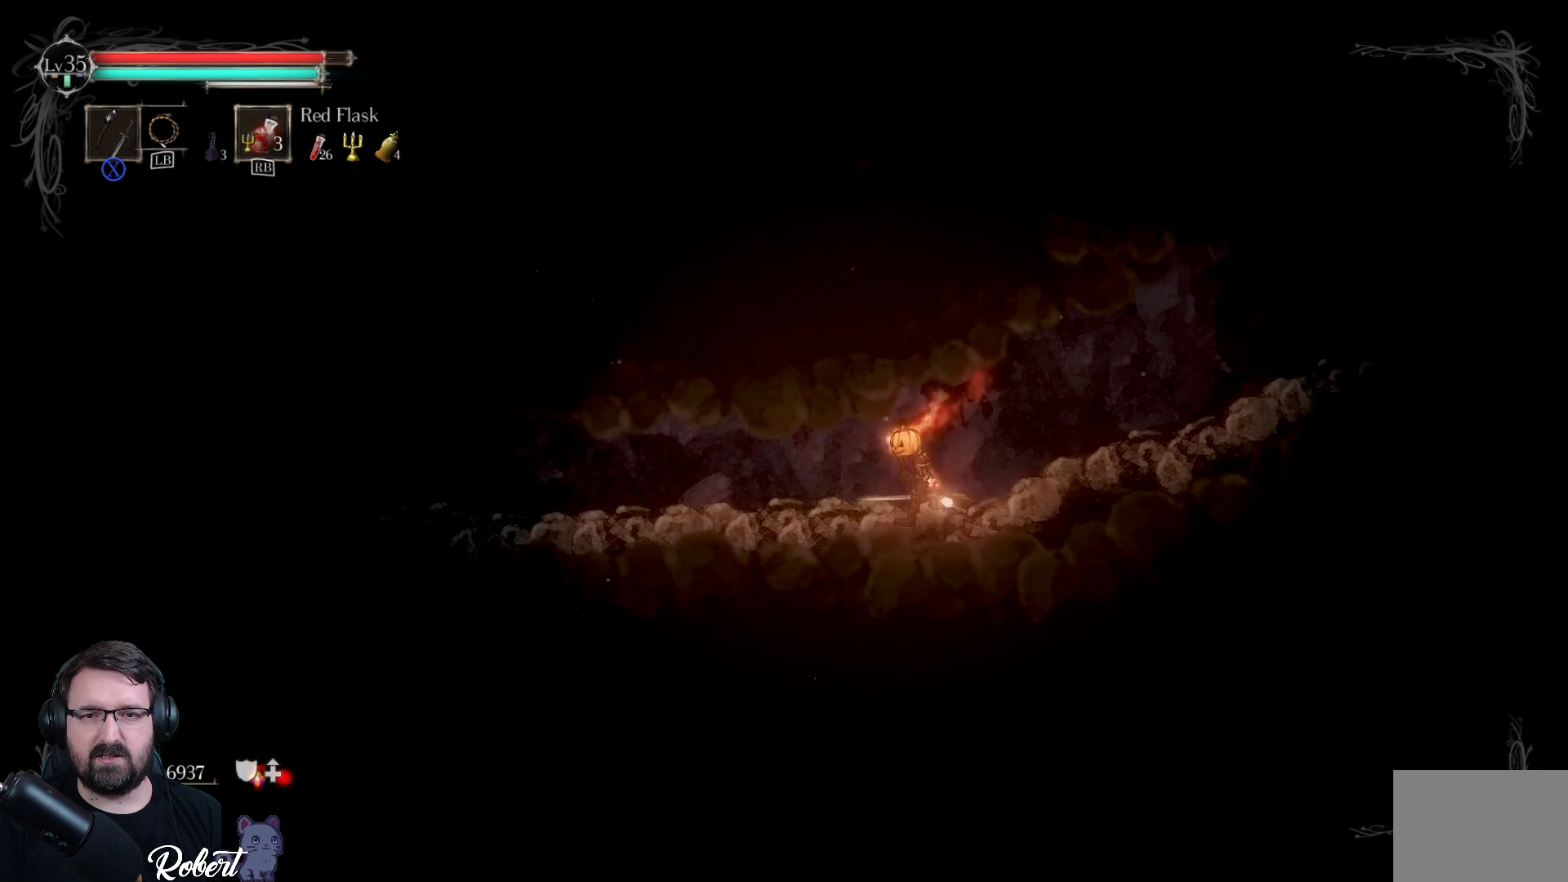
{"buttons": [], "left_stick": "left", "right_stick": "center", "events": []}
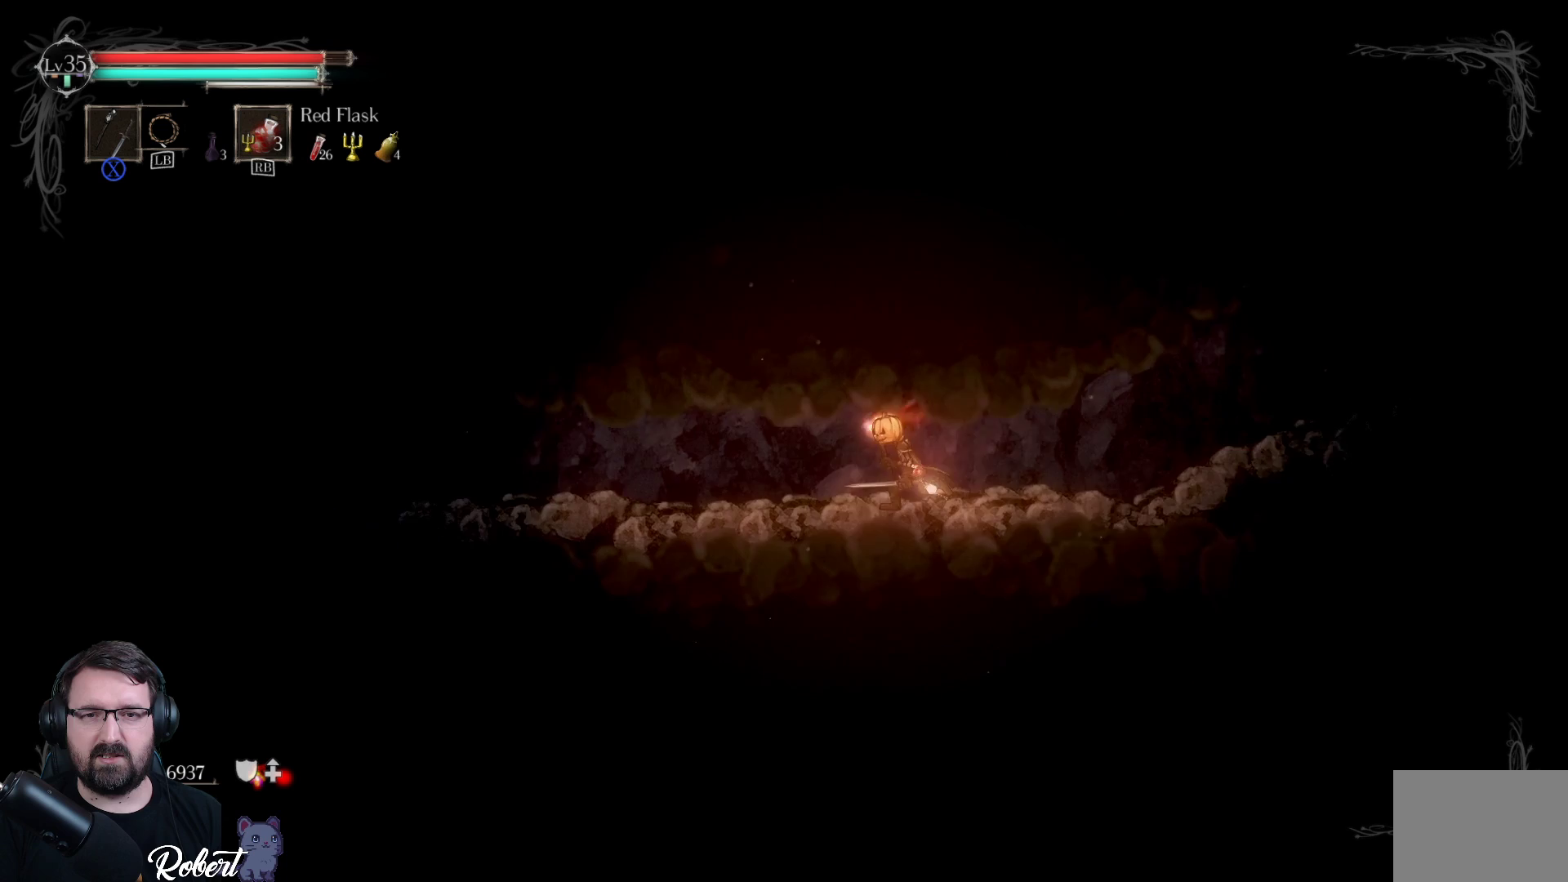
{"buttons": [], "left_stick": "left", "right_stick": "center", "events": [[200, "left_stick", "center"], [467, "left_stick", "left"]]}
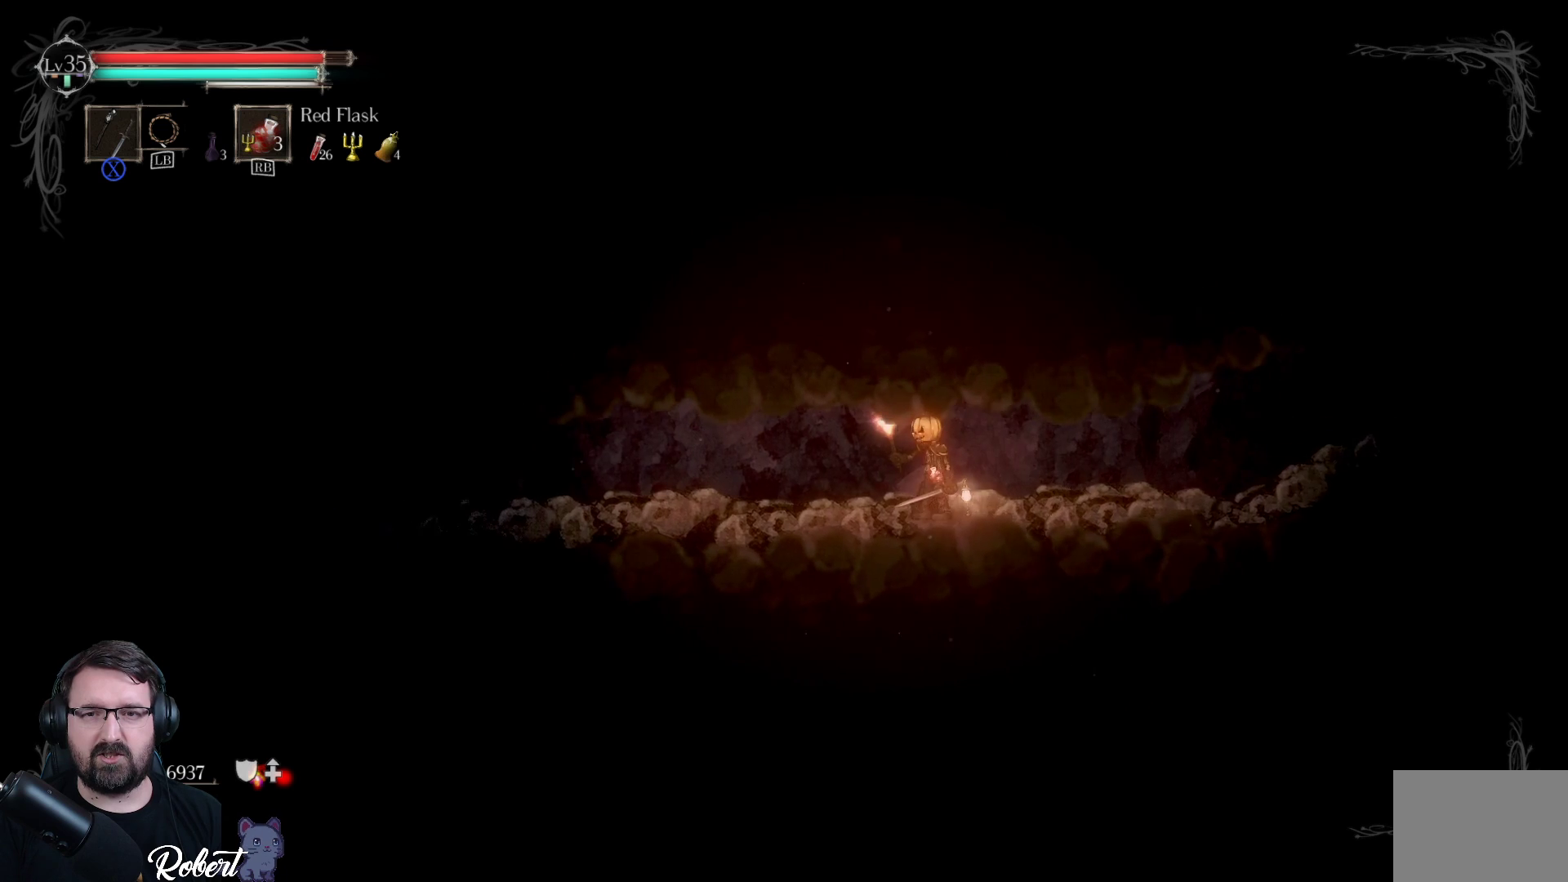
{"buttons": [], "left_stick": "center", "right_stick": "center", "events": [[400, "left_stick", "center"]]}
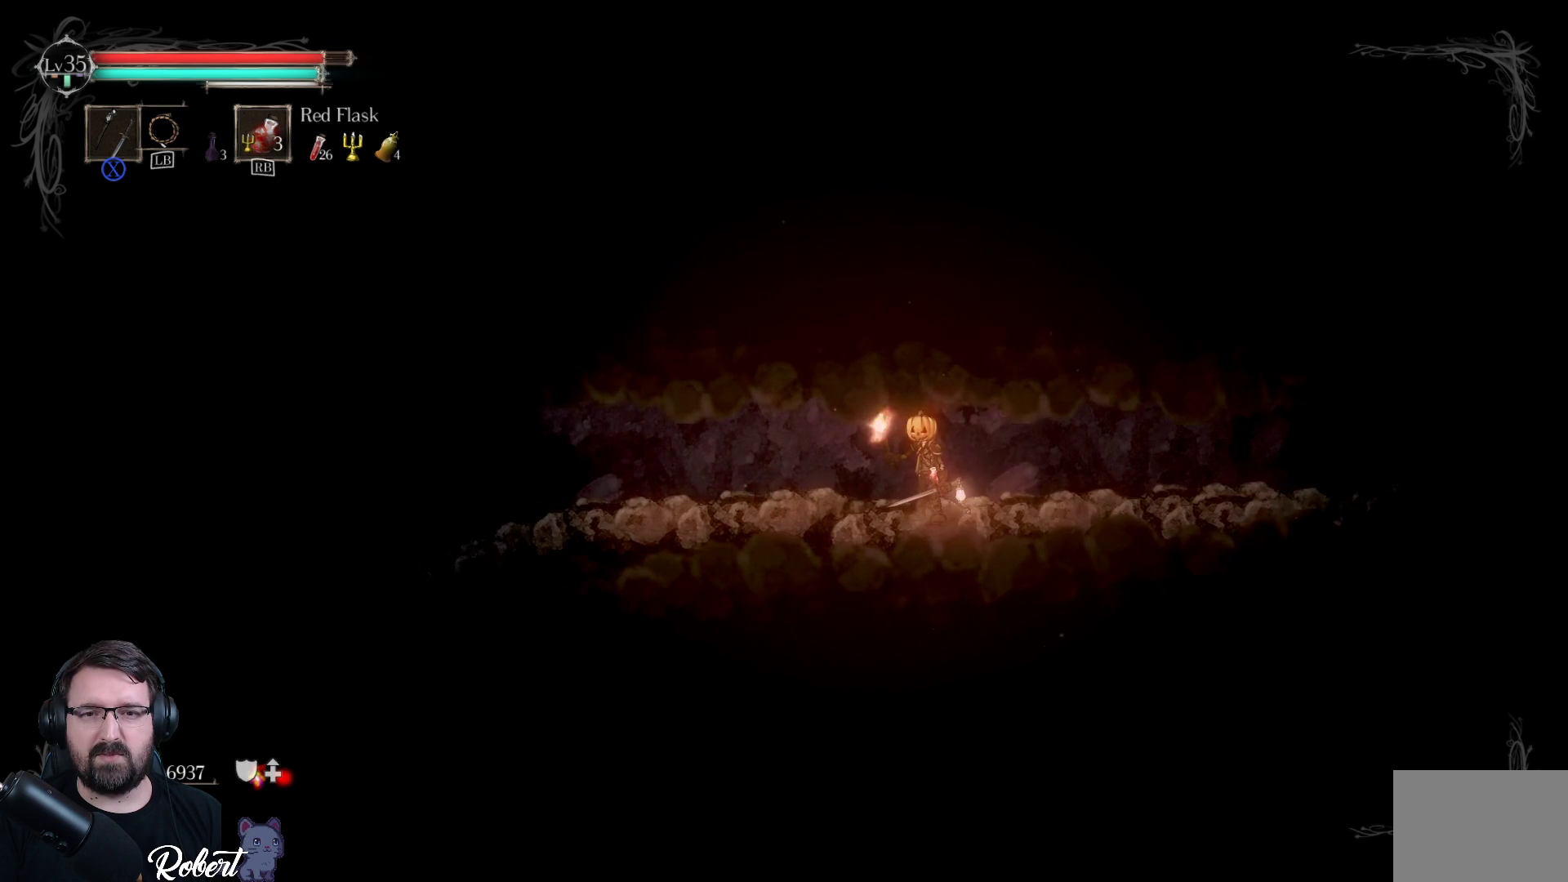
{"buttons": [], "left_stick": "left", "right_stick": "center", "events": [[100, "left_stick", "left"]]}
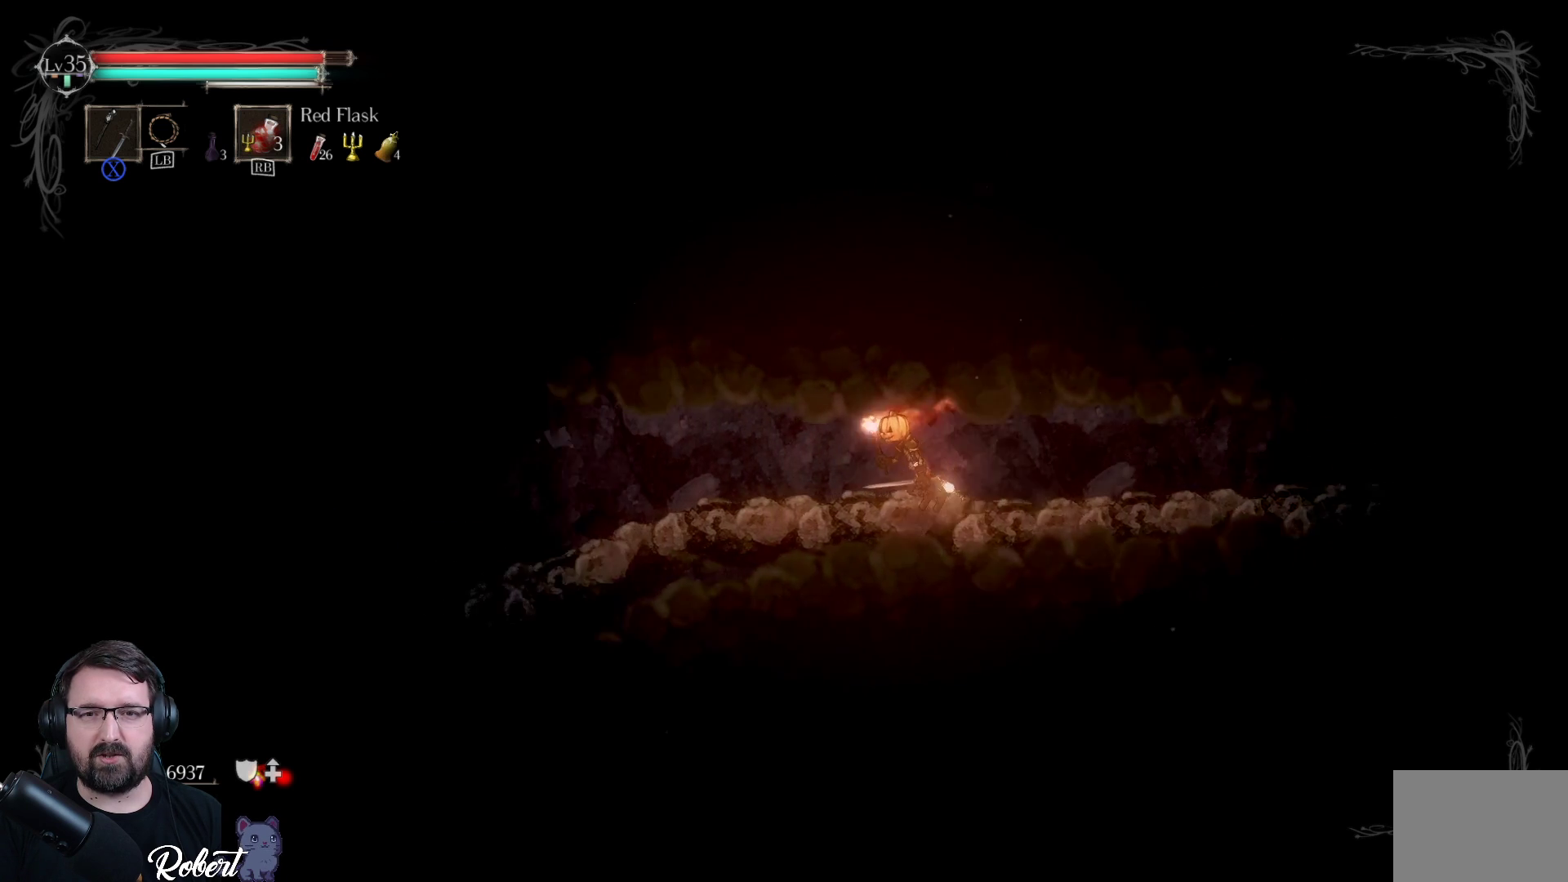
{"buttons": [], "left_stick": "left", "right_stick": "center", "events": []}
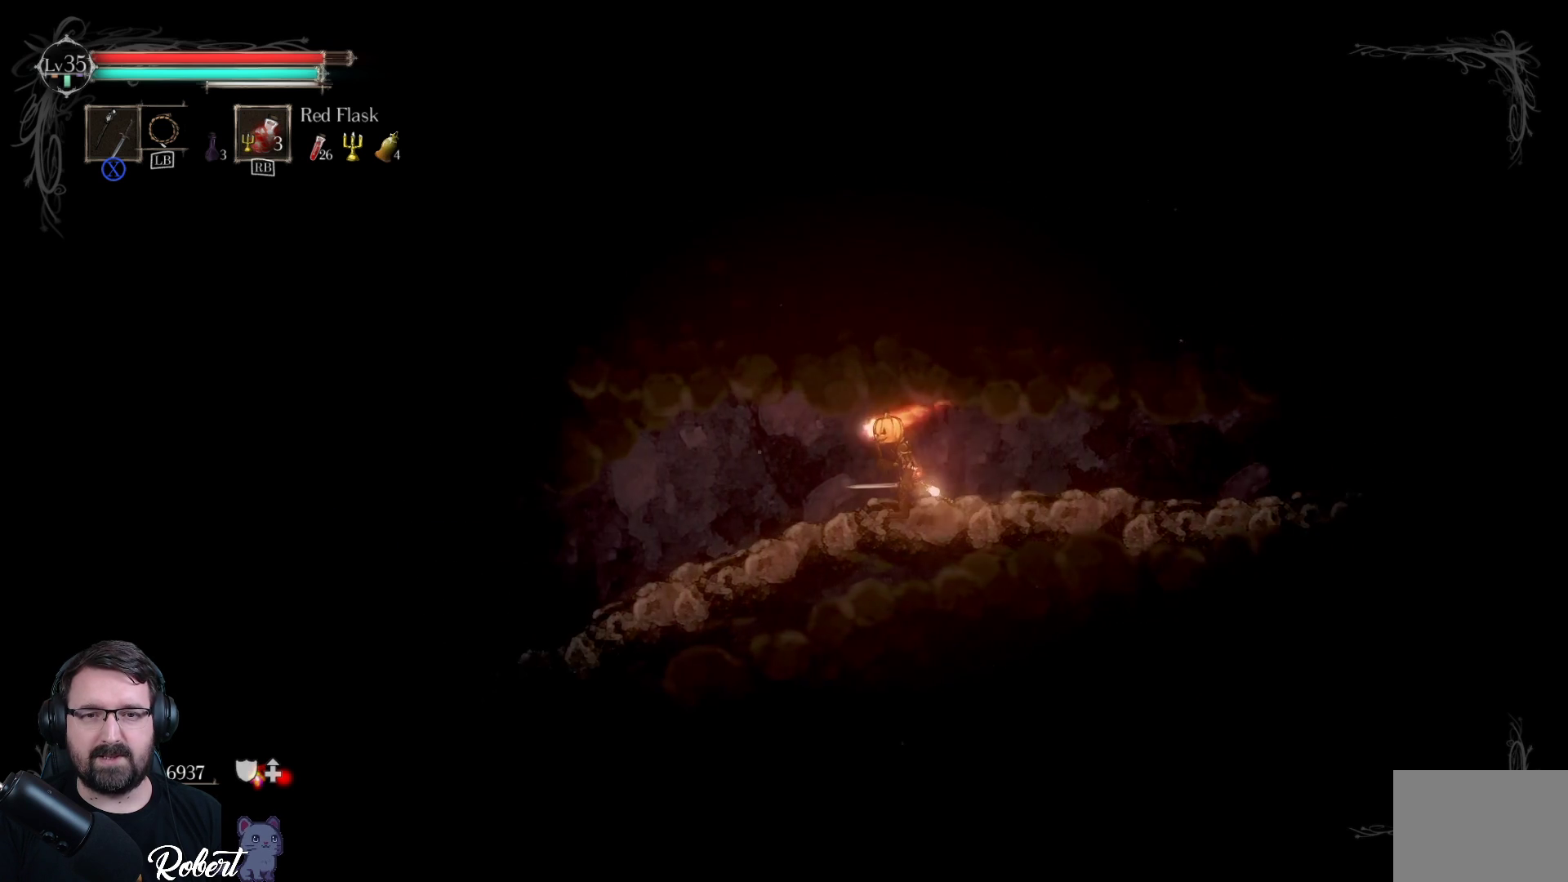
{"buttons": [], "left_stick": "left", "right_stick": "center", "events": []}
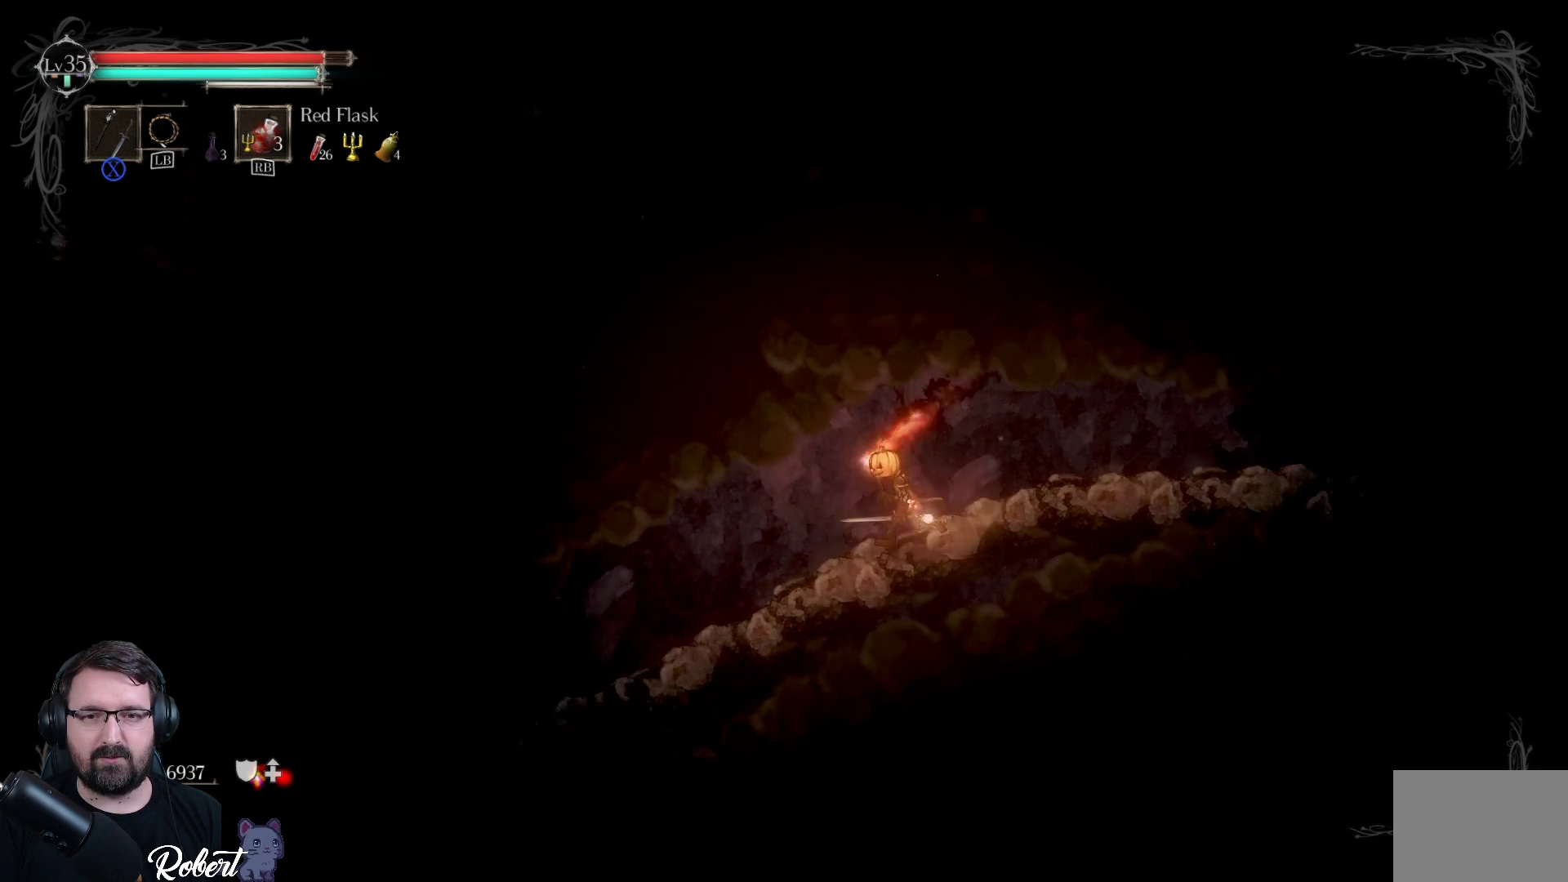
{"buttons": [], "left_stick": "left", "right_stick": "center", "events": []}
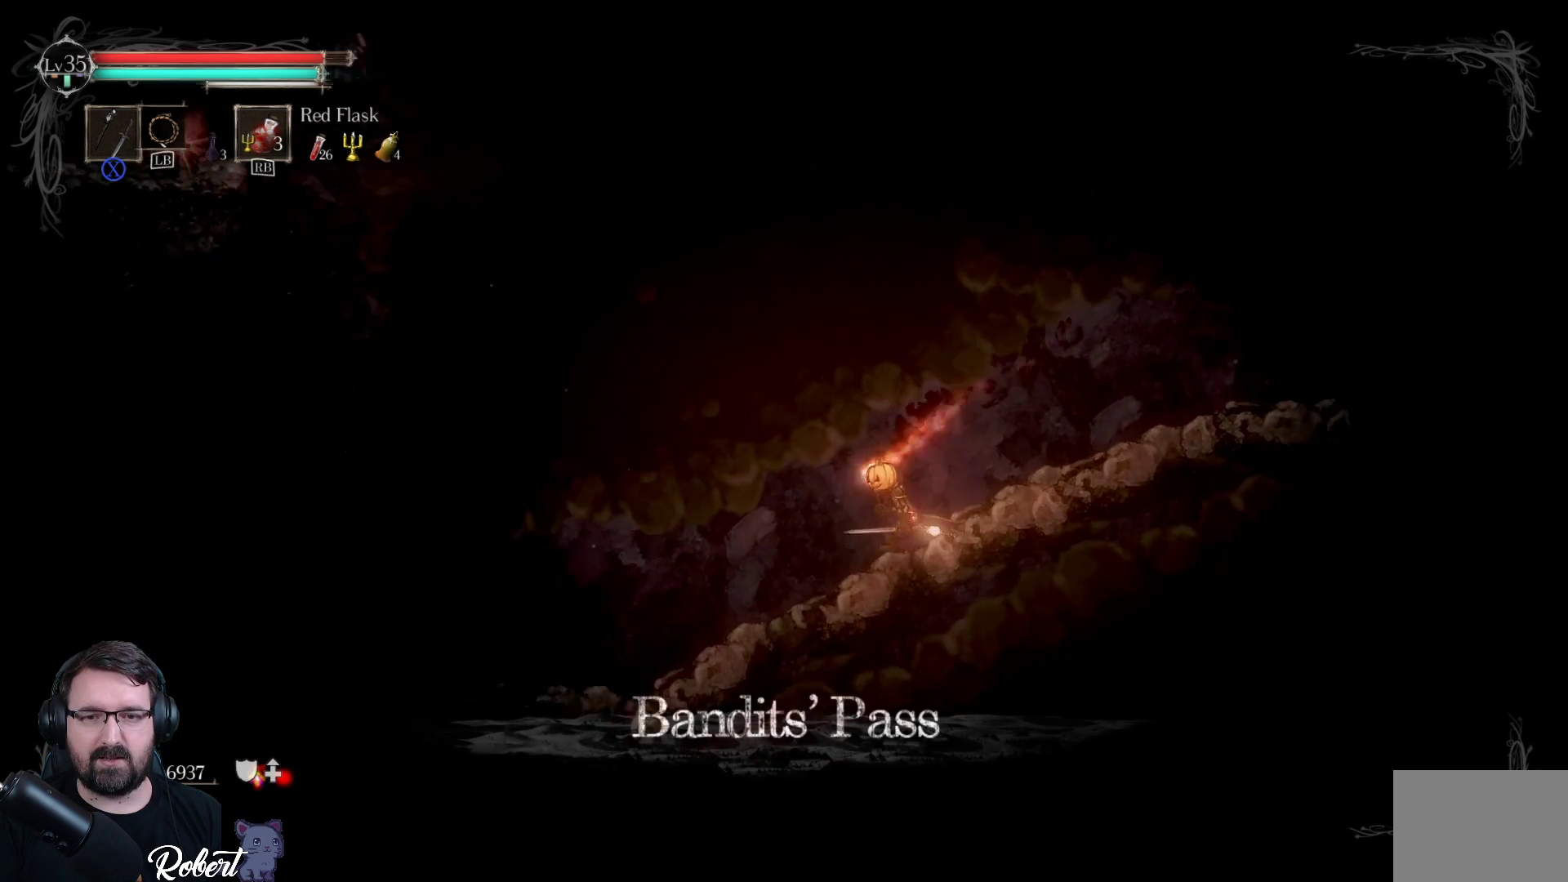
{"buttons": [], "left_stick": "center", "right_stick": "center", "events": [[333, "left_stick", "center"]]}
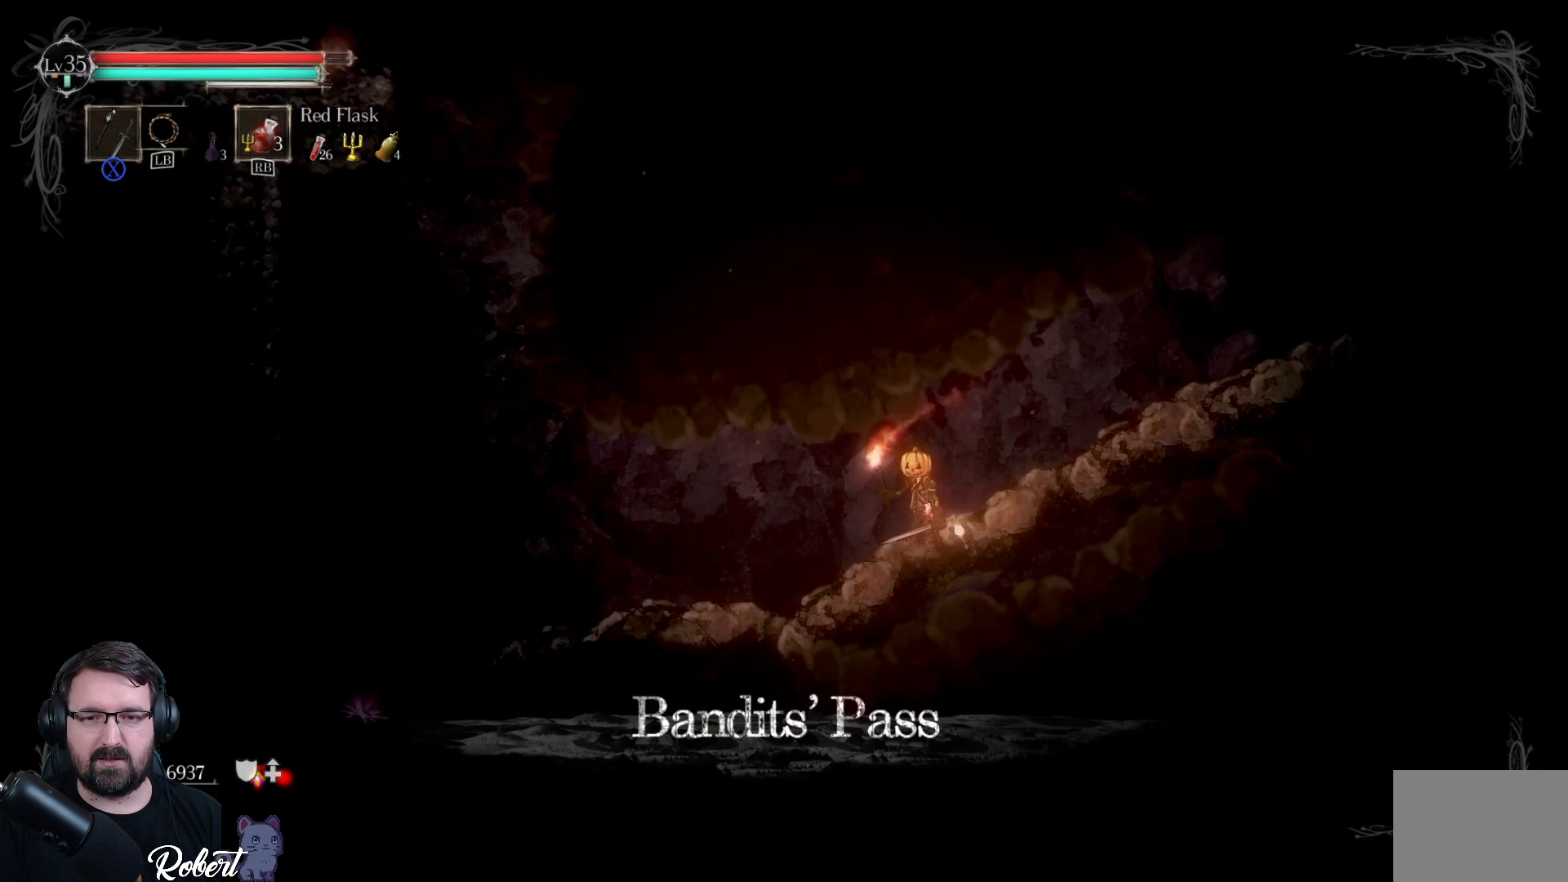
{"buttons": [], "left_stick": "left", "right_stick": "center", "events": [[233, "left_stick", "left"]]}
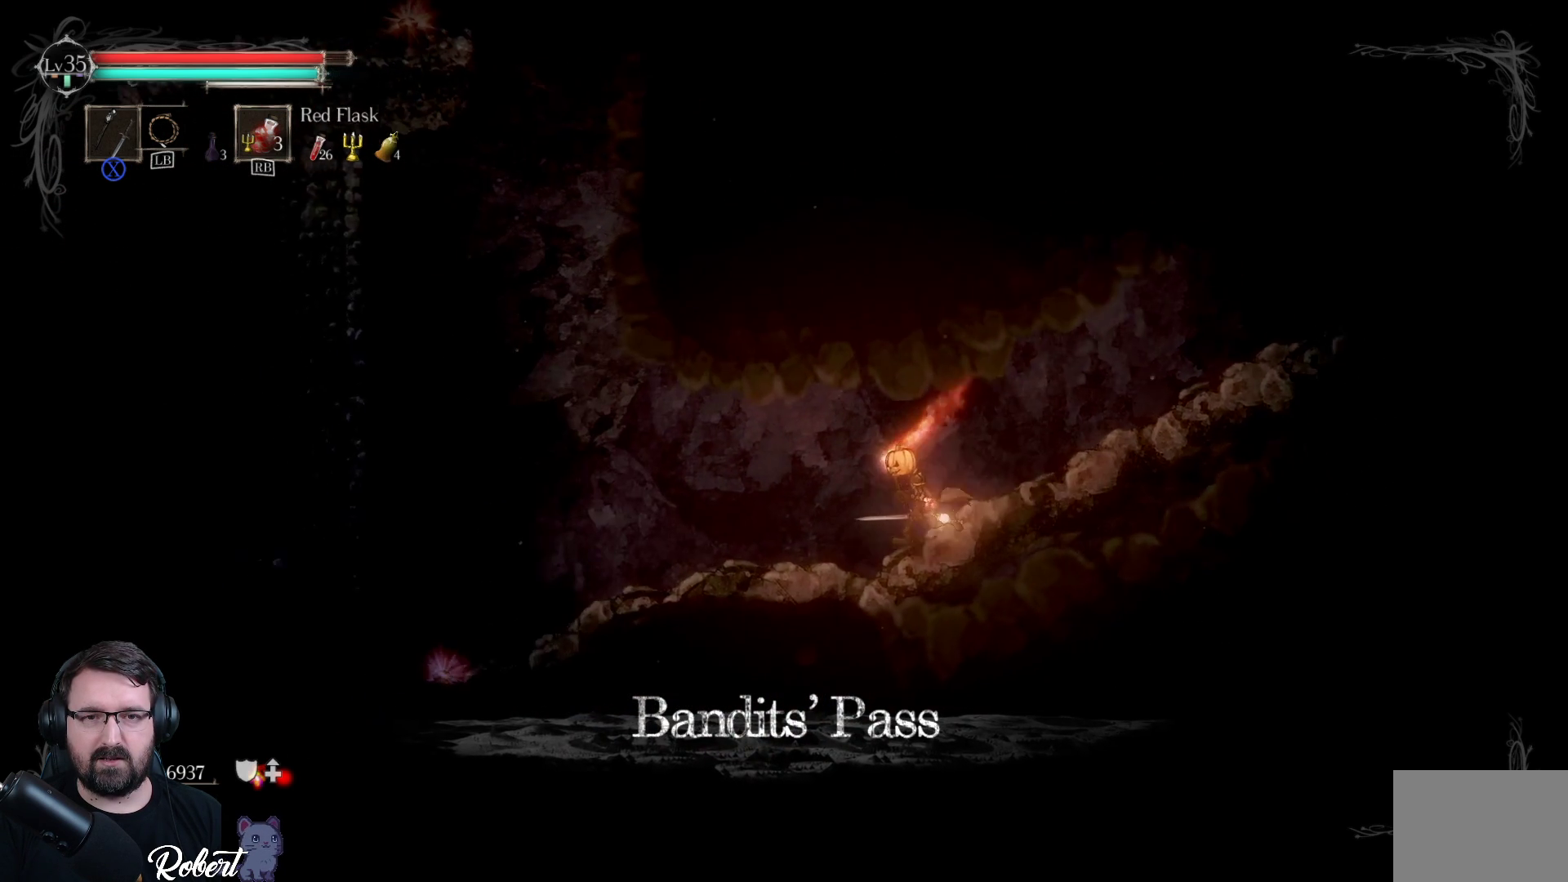
{"buttons": [], "left_stick": "left", "right_stick": "center", "events": []}
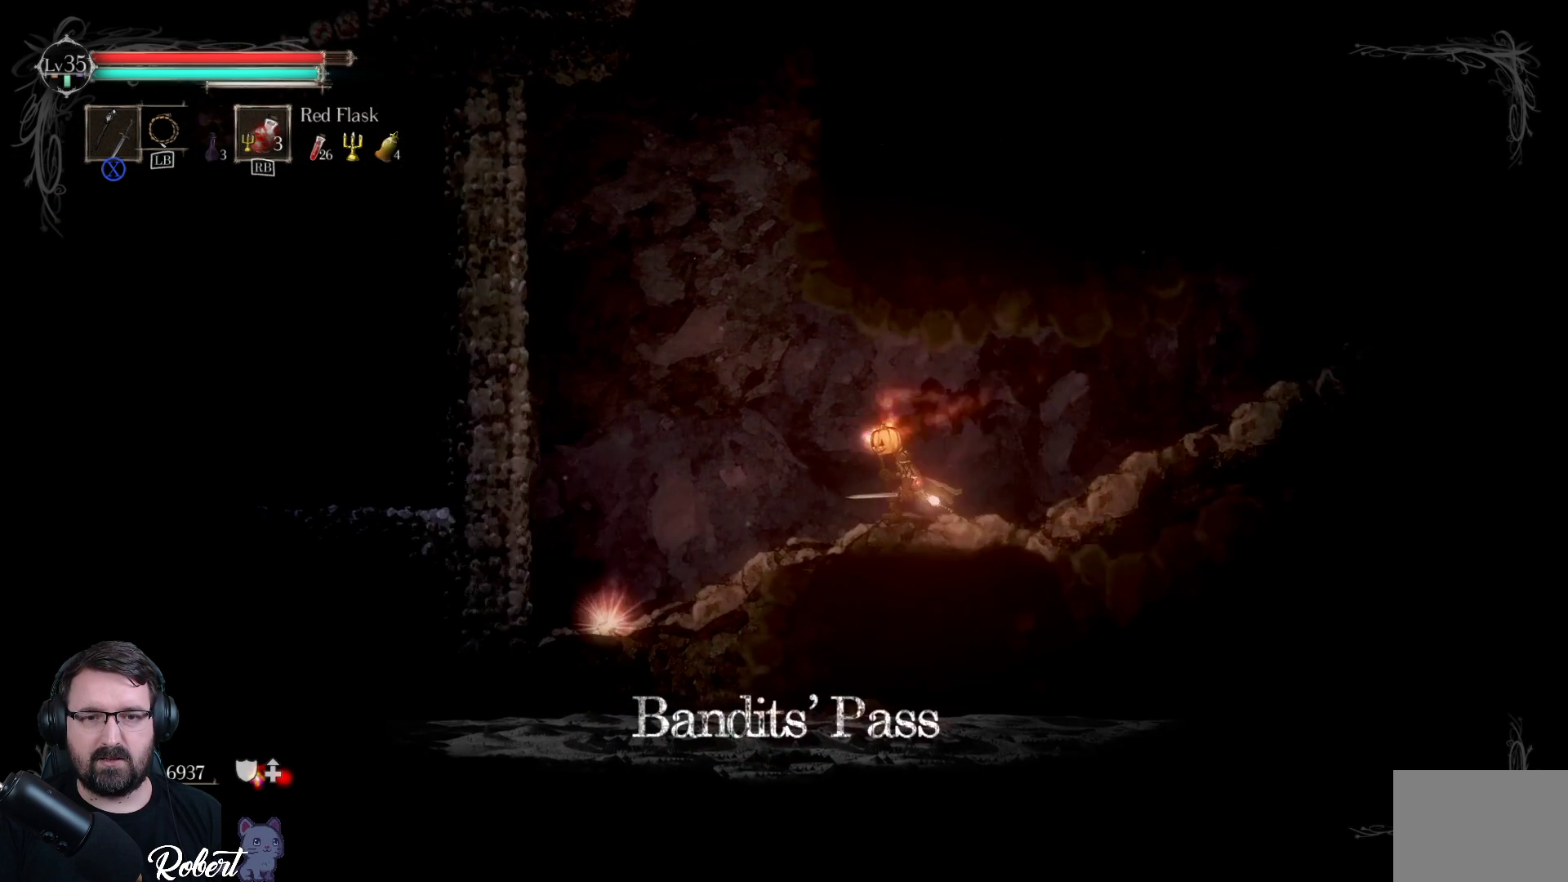
{"buttons": [], "left_stick": "left", "right_stick": "center", "events": []}
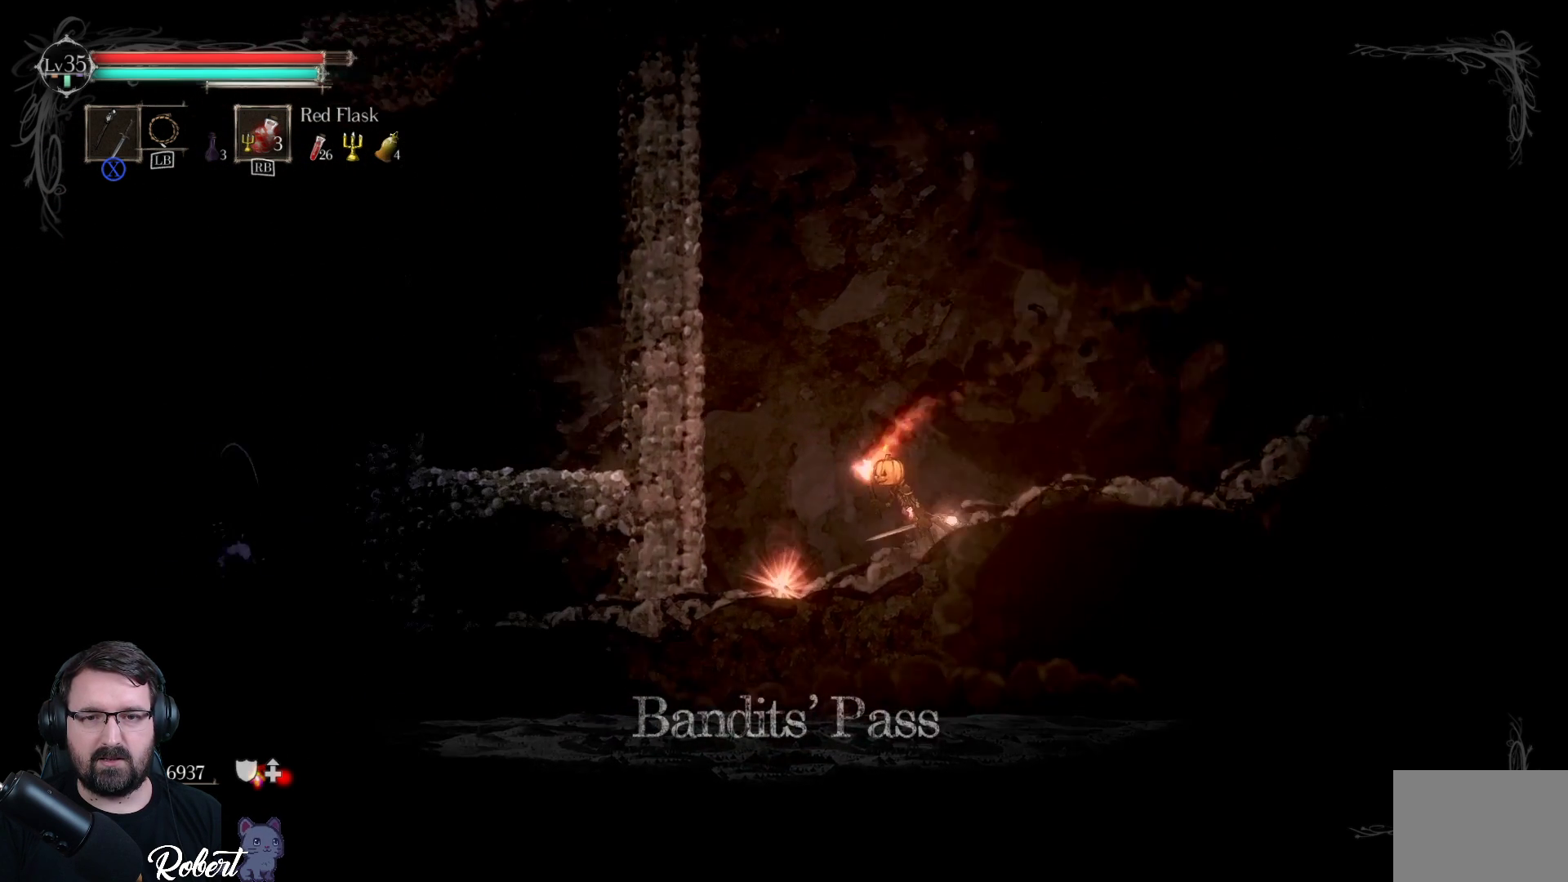
{"buttons": [], "left_stick": "center", "right_stick": "center", "events": [[300, "B", "down"], [300, "left_stick", "center"], [400, "B", "up"]]}
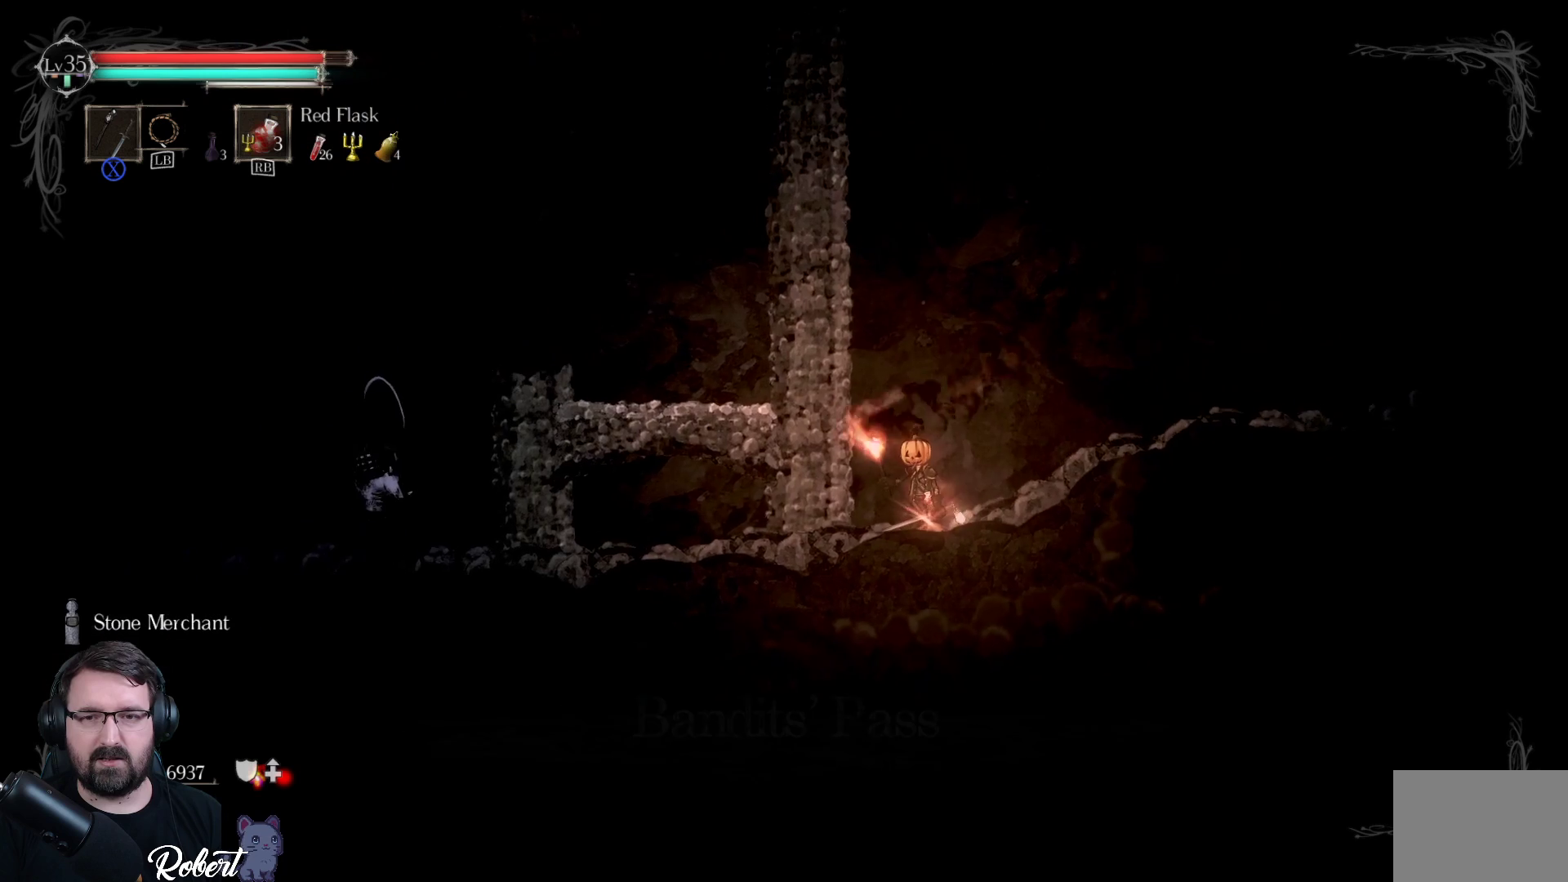
{"buttons": ["A"], "left_stick": "up-left", "right_stick": "center", "events": [[267, "left_stick", "up-left"], [333, "A", "down"]]}
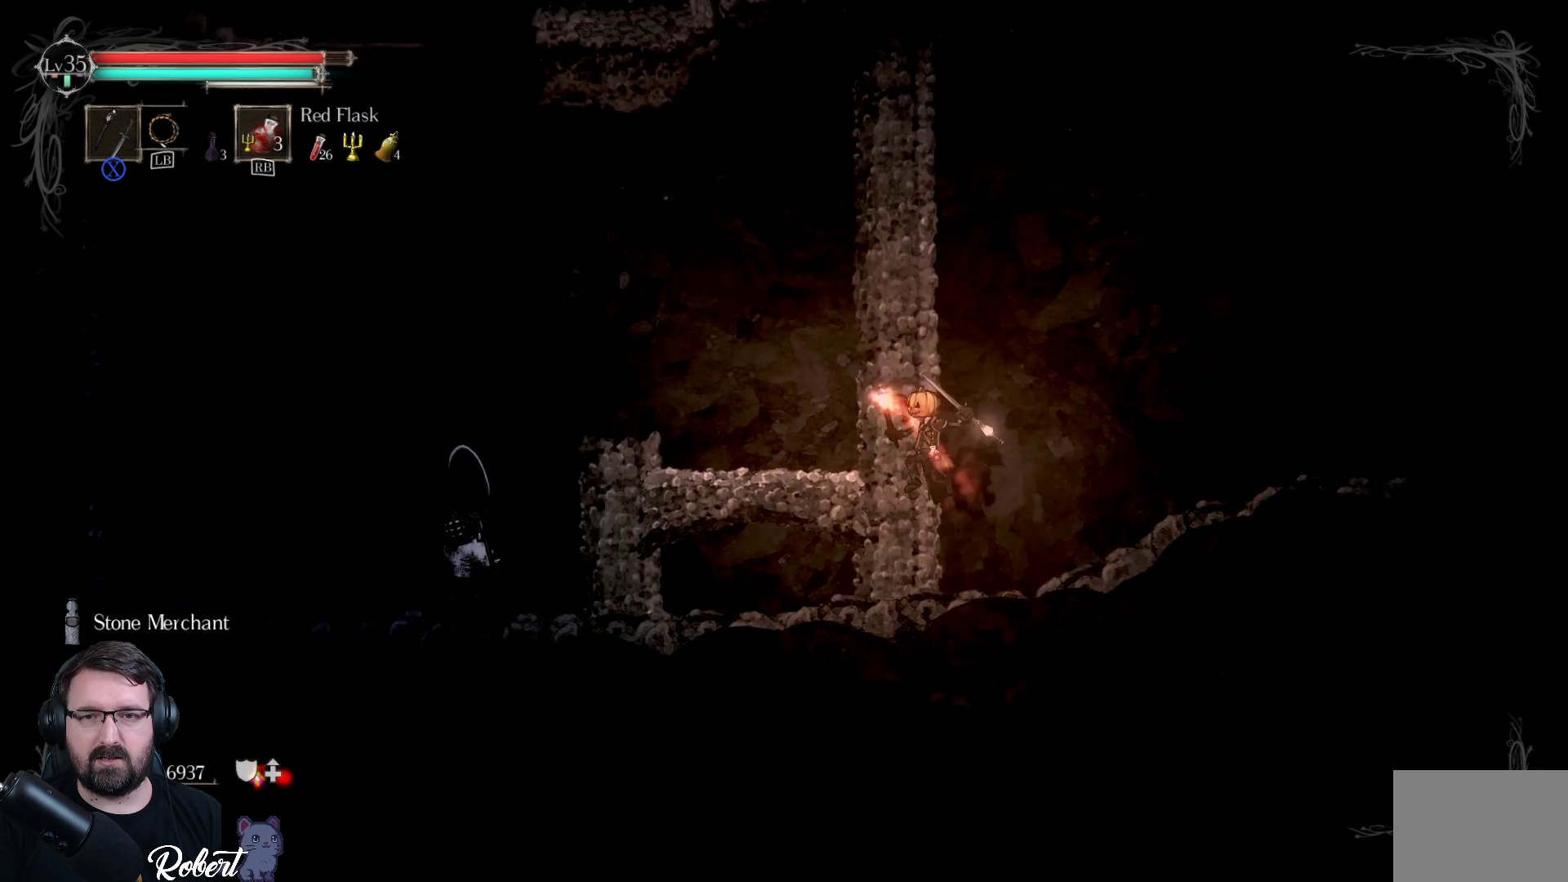
{"buttons": [], "left_stick": "up-left", "right_stick": "center", "events": [[33, "A", "up"]]}
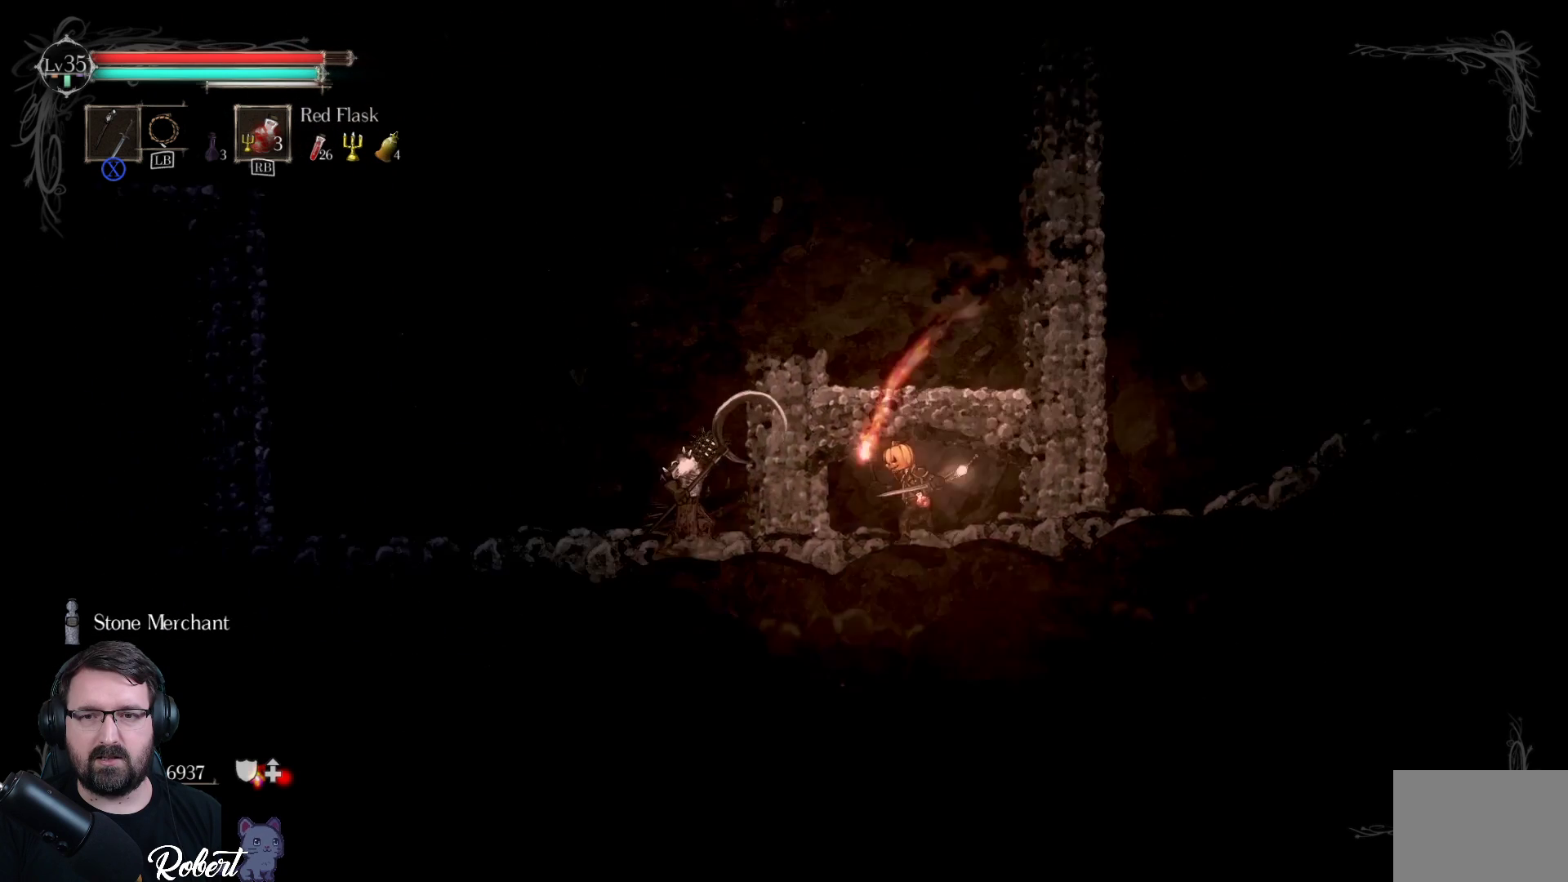
{"buttons": [], "left_stick": "center", "right_stick": "center", "events": [[100, "left_stick", "center"], [200, "X", "down"], [300, "X", "up"], [400, "X", "down"], [467, "X", "up"]]}
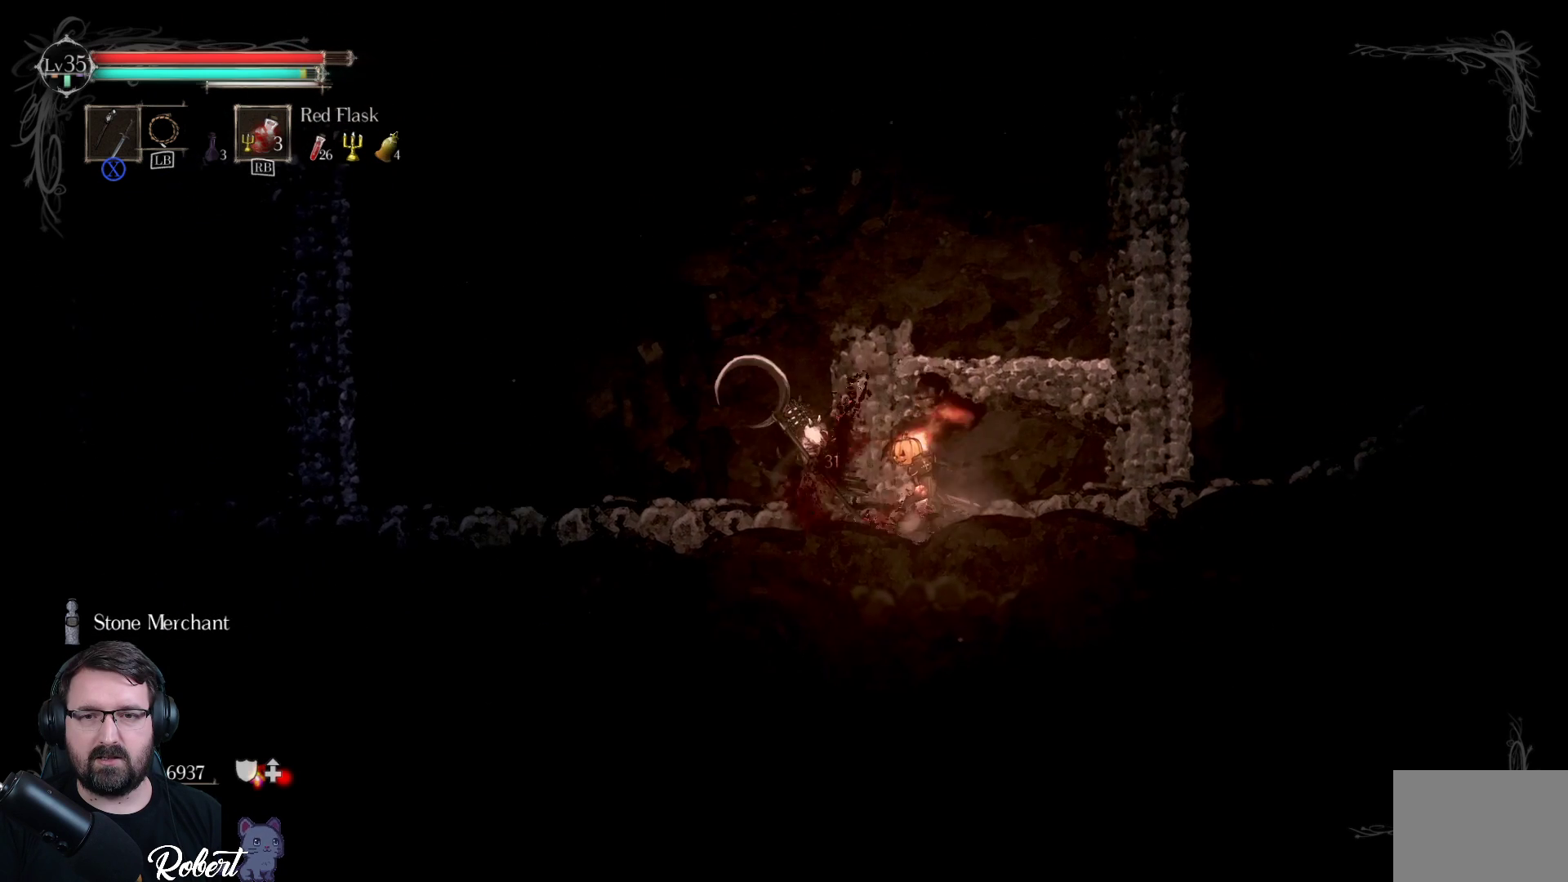
{"buttons": [], "left_stick": "center", "right_stick": "center", "events": [[67, "X", "down"], [100, "X", "up"], [167, "X", "down"], [233, "X", "up"], [300, "X", "down"], [367, "X", "up"], [433, "X", "down"], [500, "X", "up"]]}
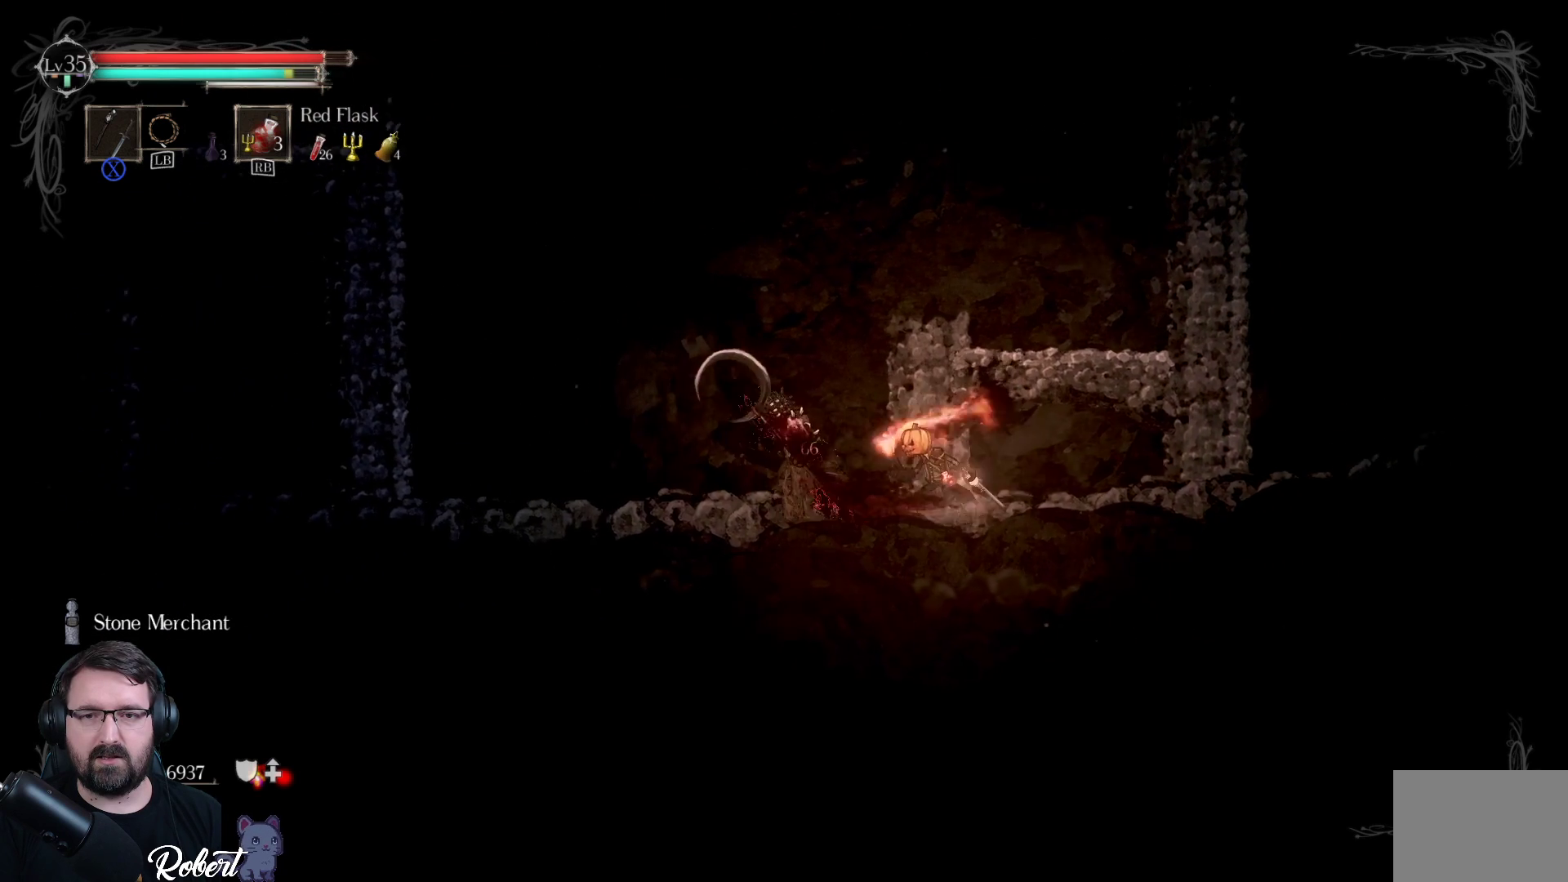
{"buttons": [], "left_stick": "center", "right_stick": "center", "events": [[67, "X", "down"], [167, "X", "up"], [233, "X", "down"], [300, "X", "up"], [400, "X", "down"], [467, "X", "up"]]}
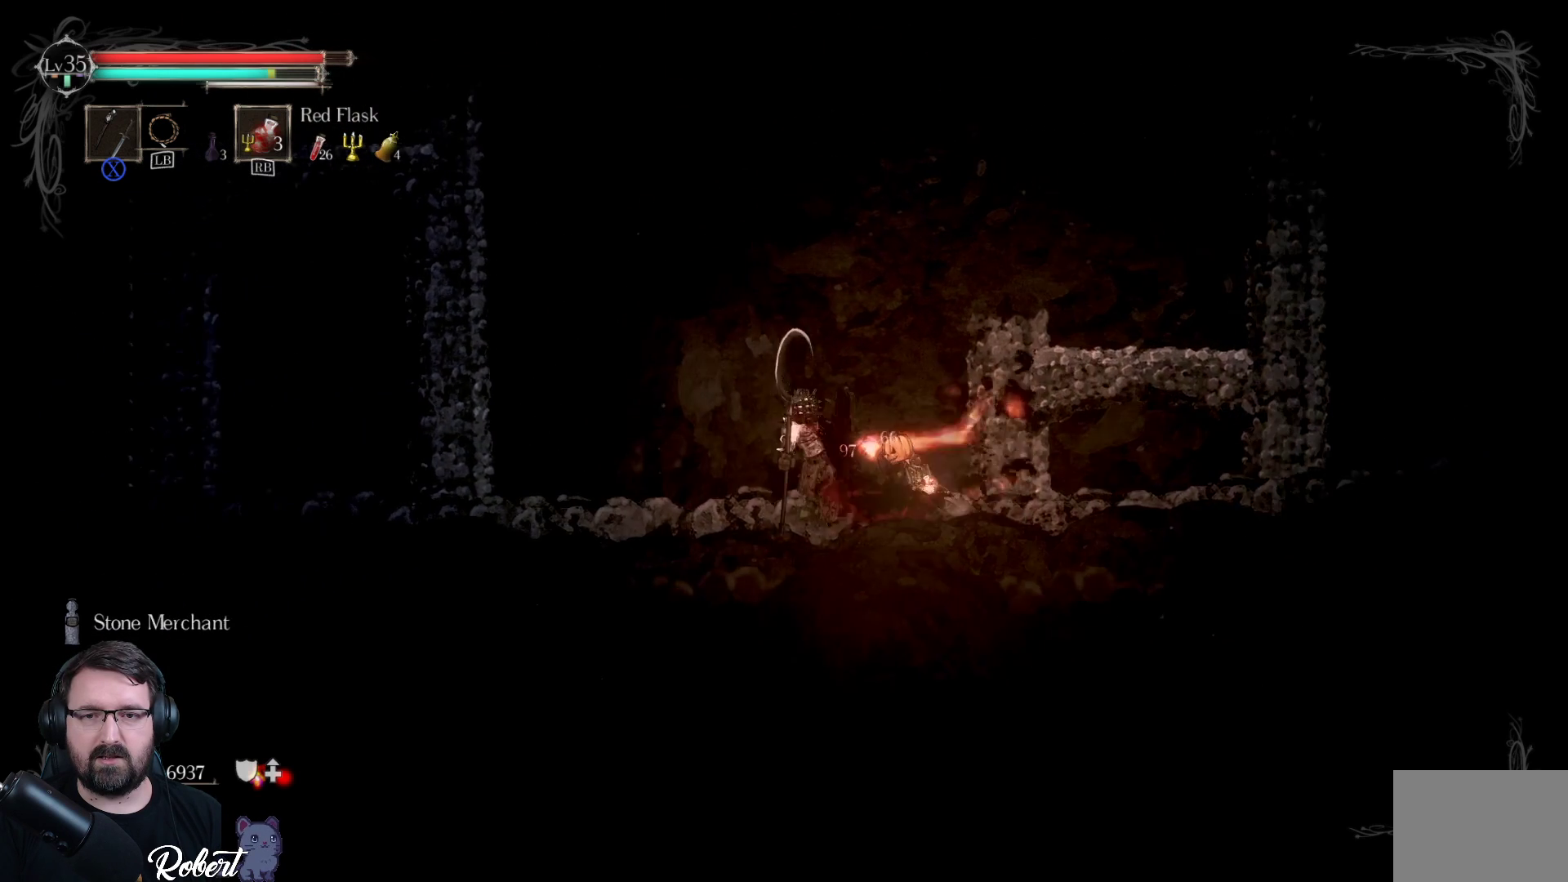
{"buttons": [], "left_stick": "center", "right_stick": "center", "events": [[33, "X", "down"], [33, "left_stick", "left"], [133, "X", "up"], [200, "X", "down"], [300, "X", "up"], [367, "X", "down"], [367, "left_stick", "center"], [467, "X", "up"]]}
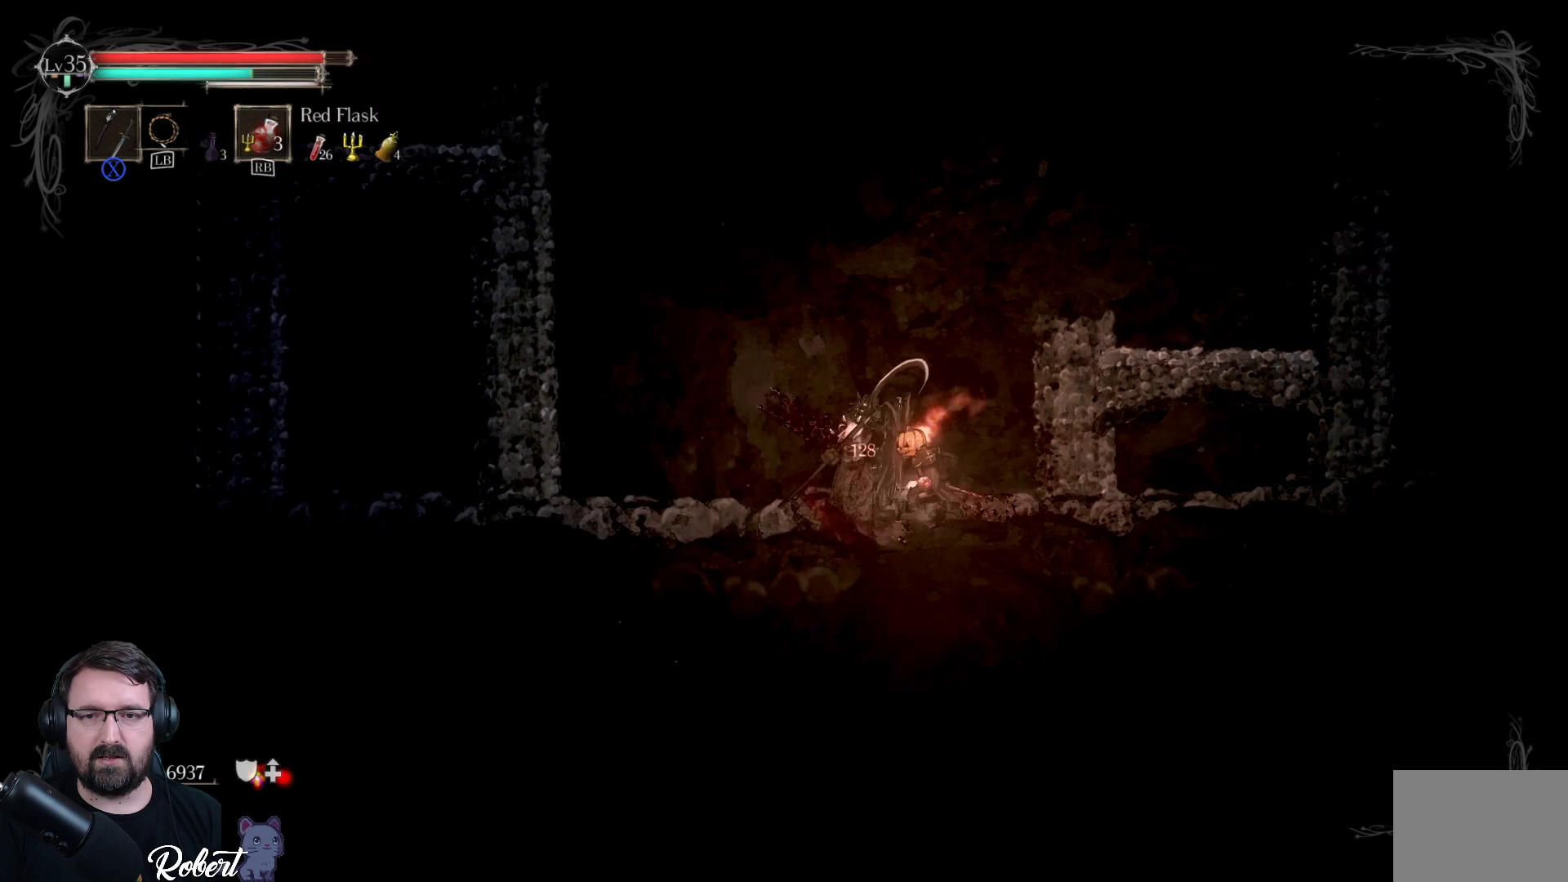
{"buttons": ["Y"], "left_stick": "center", "right_stick": "center", "events": [[33, "X", "down"], [133, "X", "up"], [233, "Y", "down"], [367, "Y", "up"], [467, "Y", "down"]]}